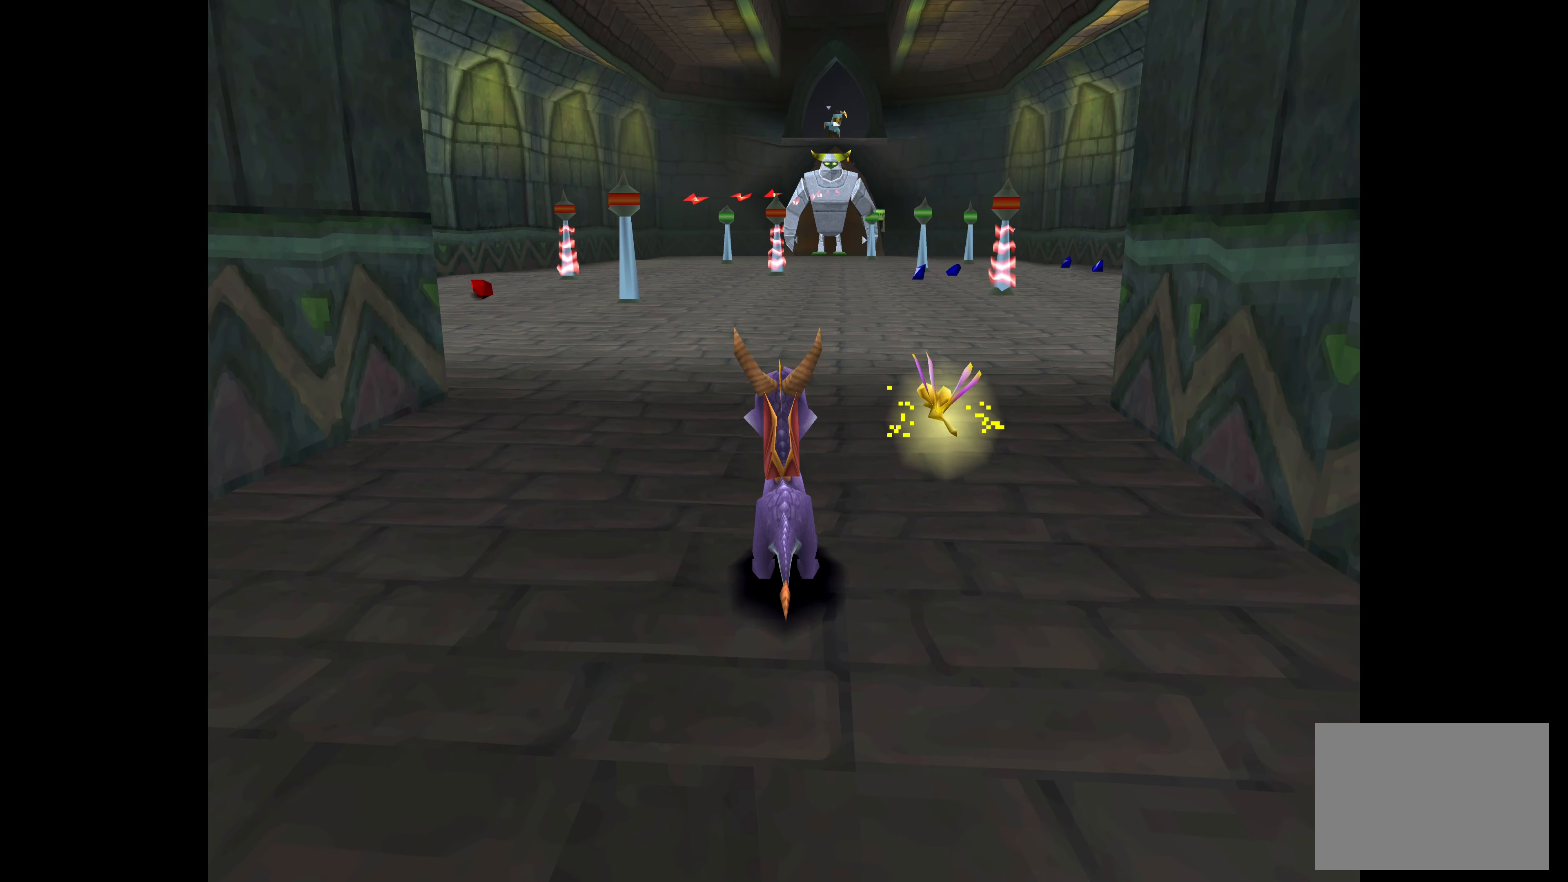
Gameplay with a controller (PlayStation layout); each line is a JSON object with the inputs held at the frame after it. "events" lists button and stick changes between this image and that frame as [ms after this image, input, new state], when the widget could be followed in between. Not read: L2 L3 R2 R3.
{"buttons": [], "left_stick": "center", "right_stick": "center", "events": [[183, "CIRCLE", "down"], [366, "CIRCLE", "up"]]}
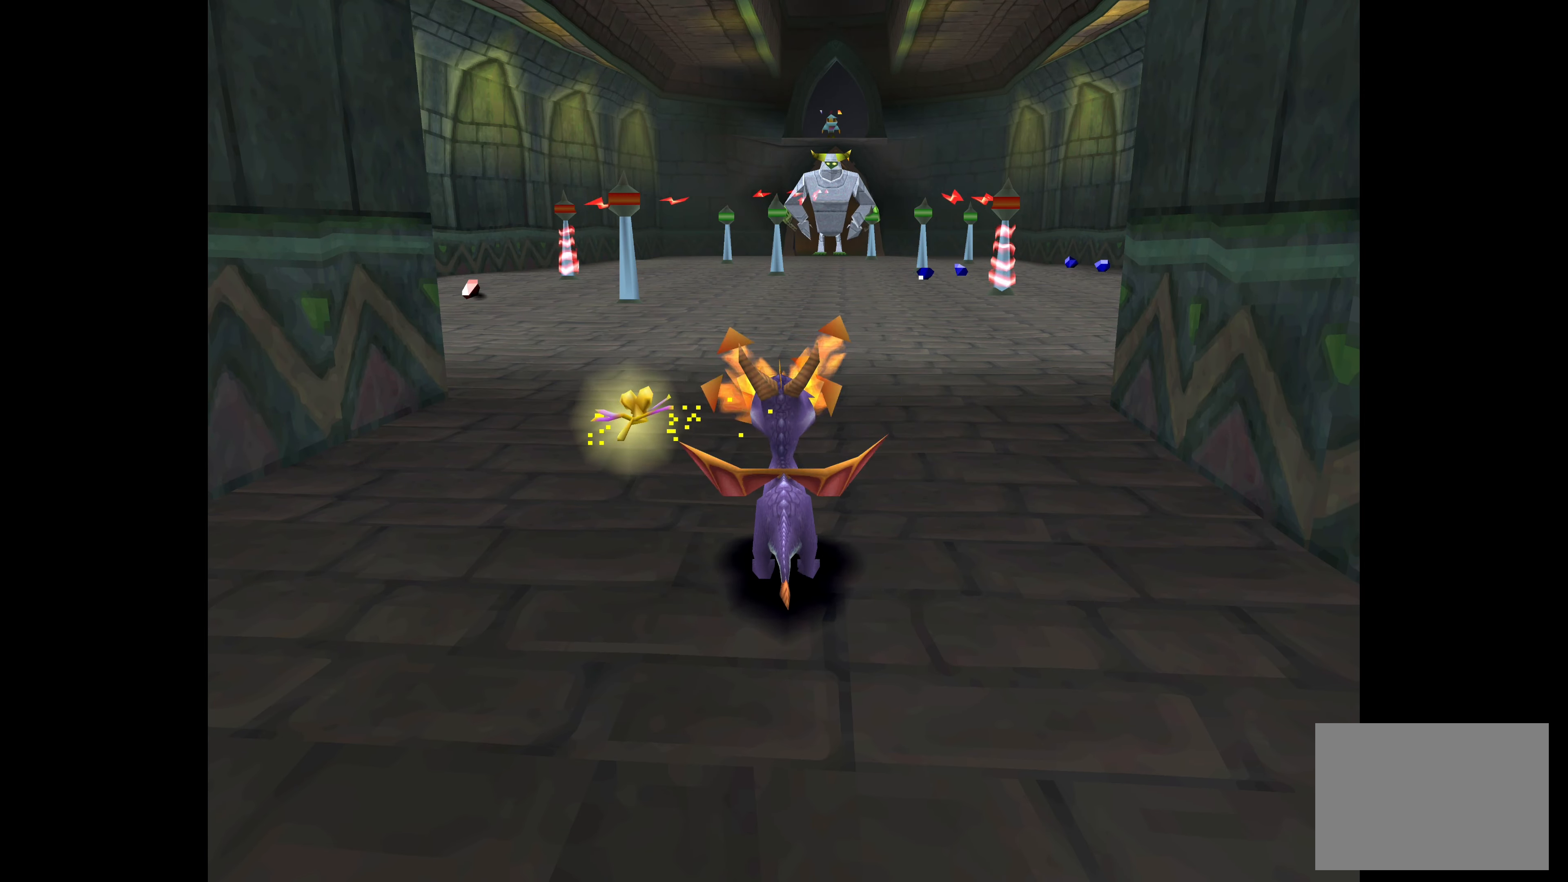
{"buttons": [], "left_stick": "center", "right_stick": "center", "events": []}
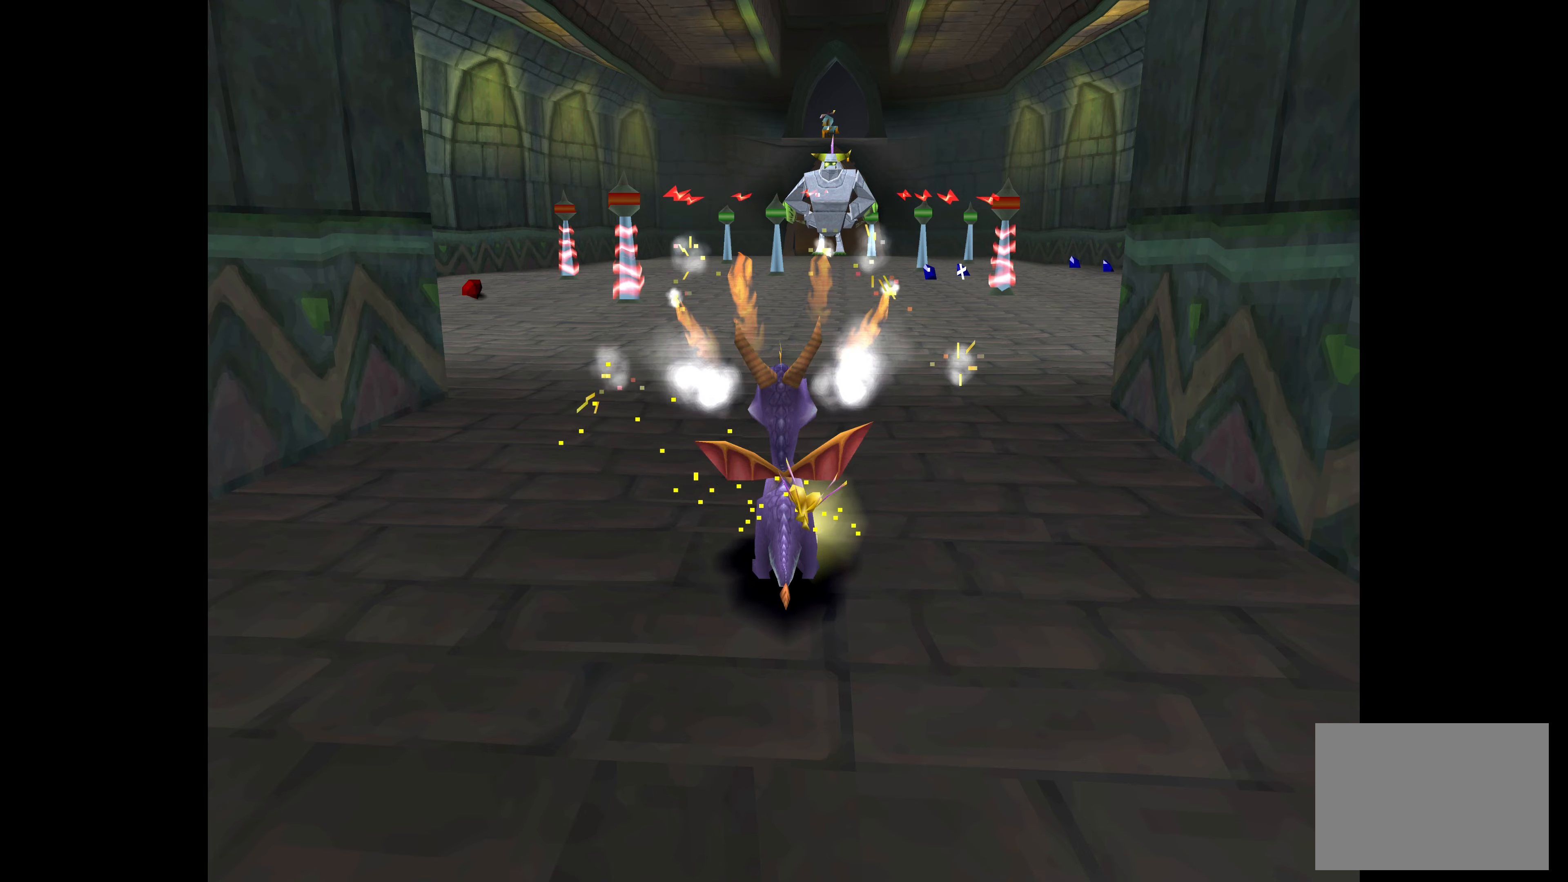
{"buttons": [], "left_stick": "center", "right_stick": "center", "events": []}
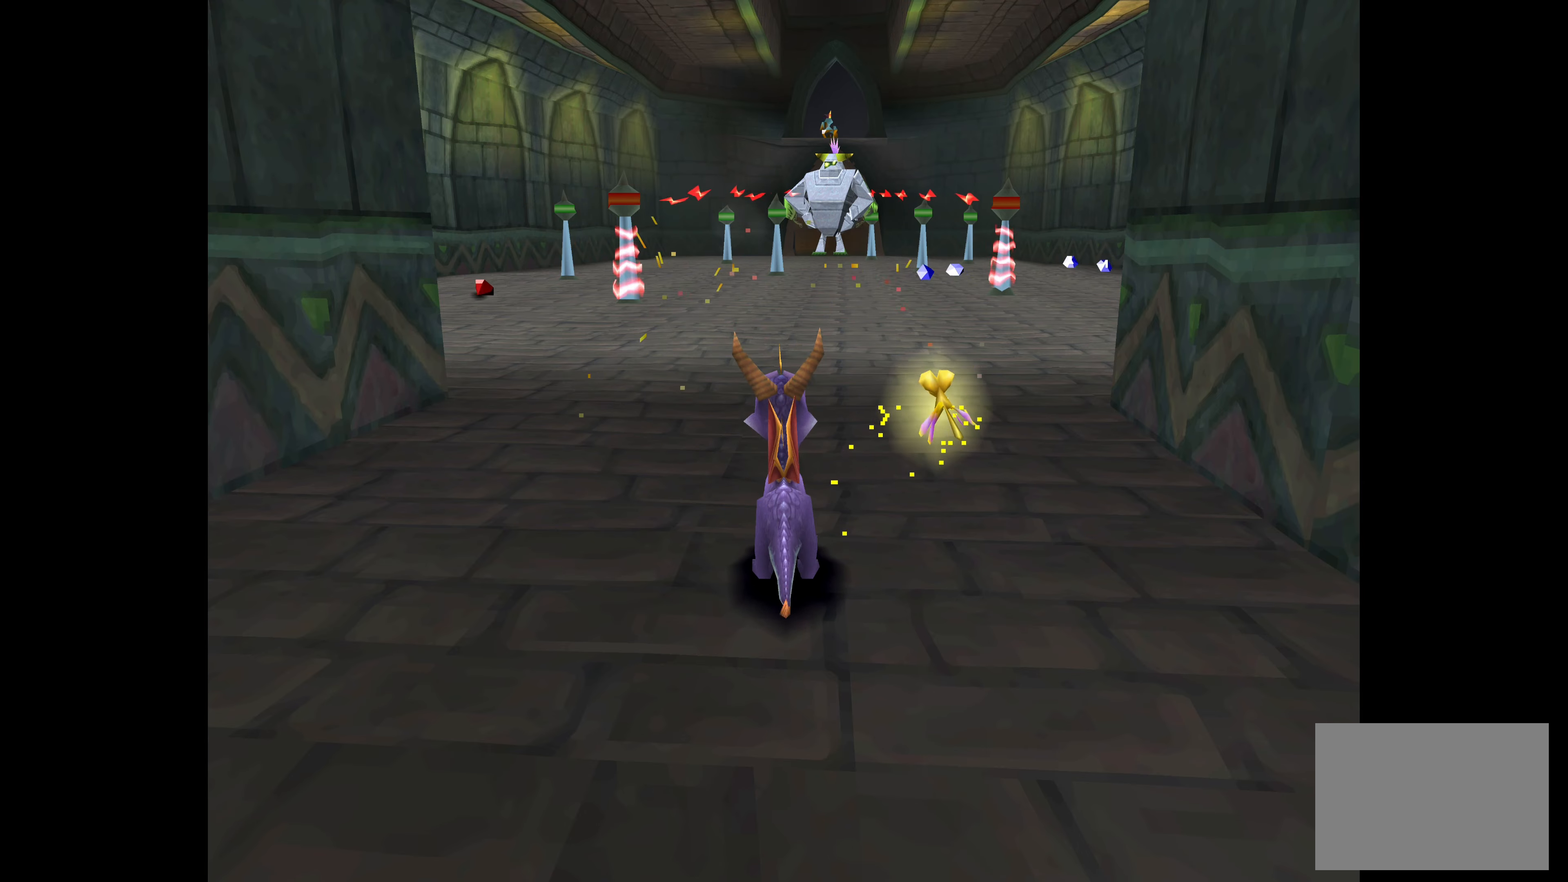
{"buttons": [], "left_stick": "center", "right_stick": "center", "events": [[50, "left_stick", "up-left"], [350, "left_stick", "center"]]}
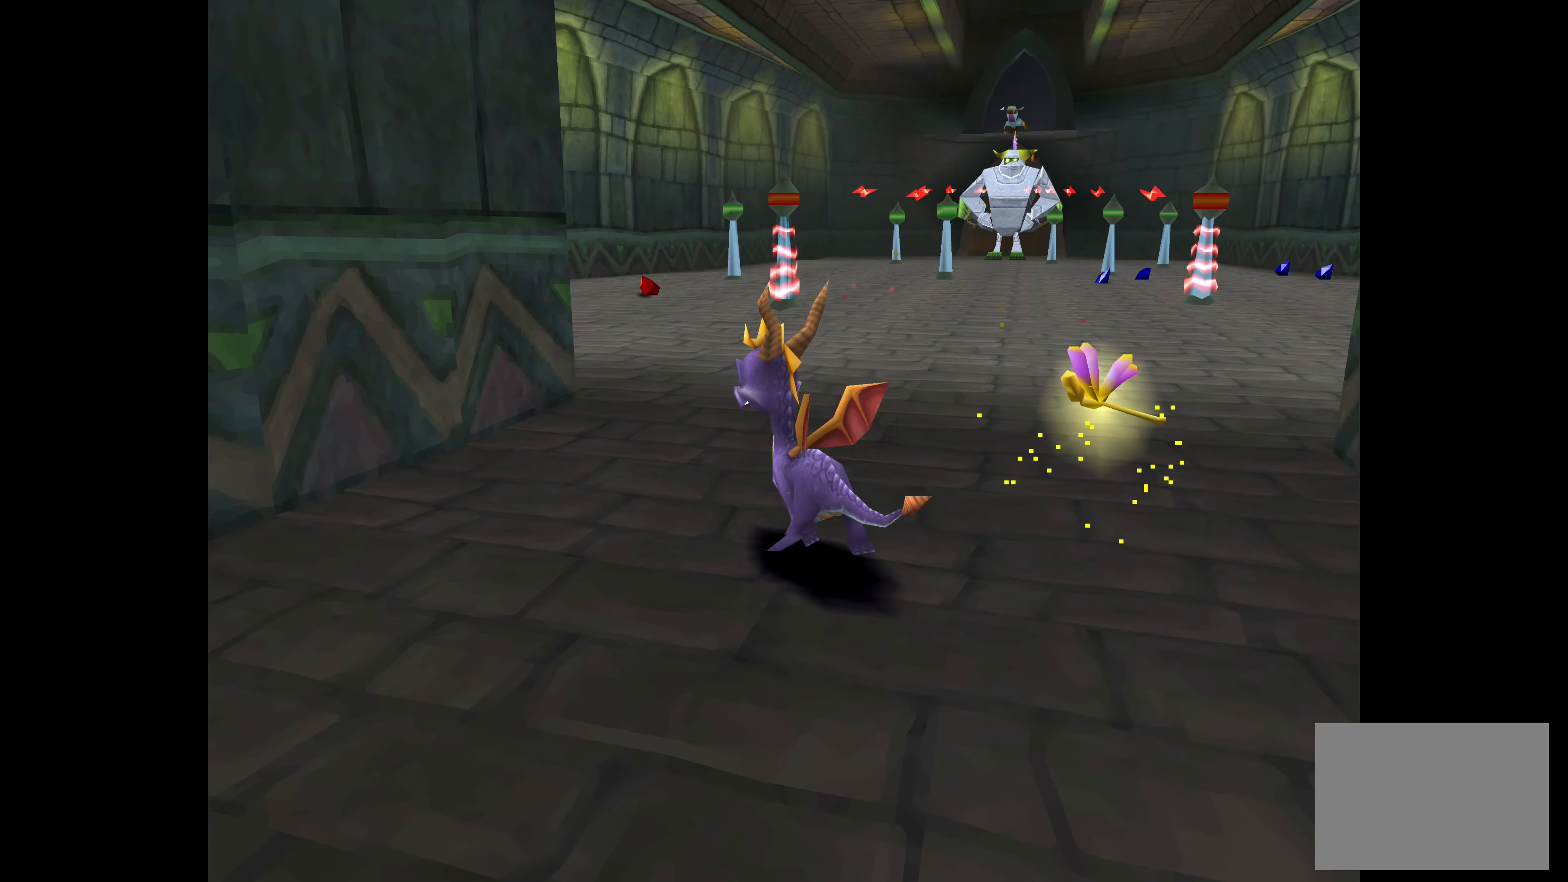
{"buttons": [], "left_stick": "up", "right_stick": "center", "events": [[367, "left_stick", "up"]]}
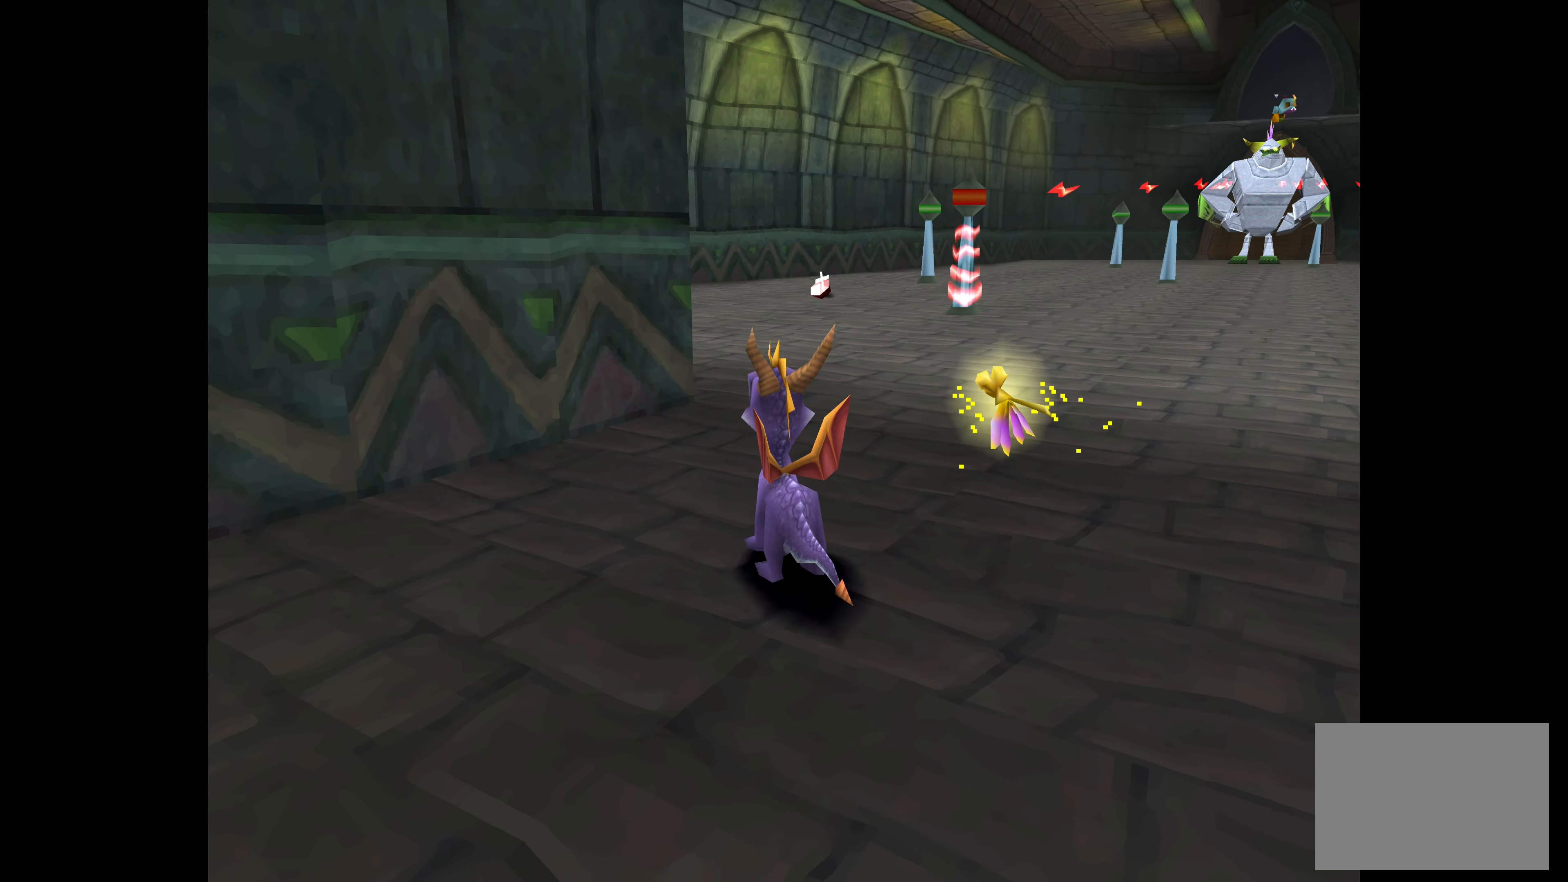
{"buttons": [], "left_stick": "center", "right_stick": "center", "events": [[267, "left_stick", "up-right"], [450, "left_stick", "center"]]}
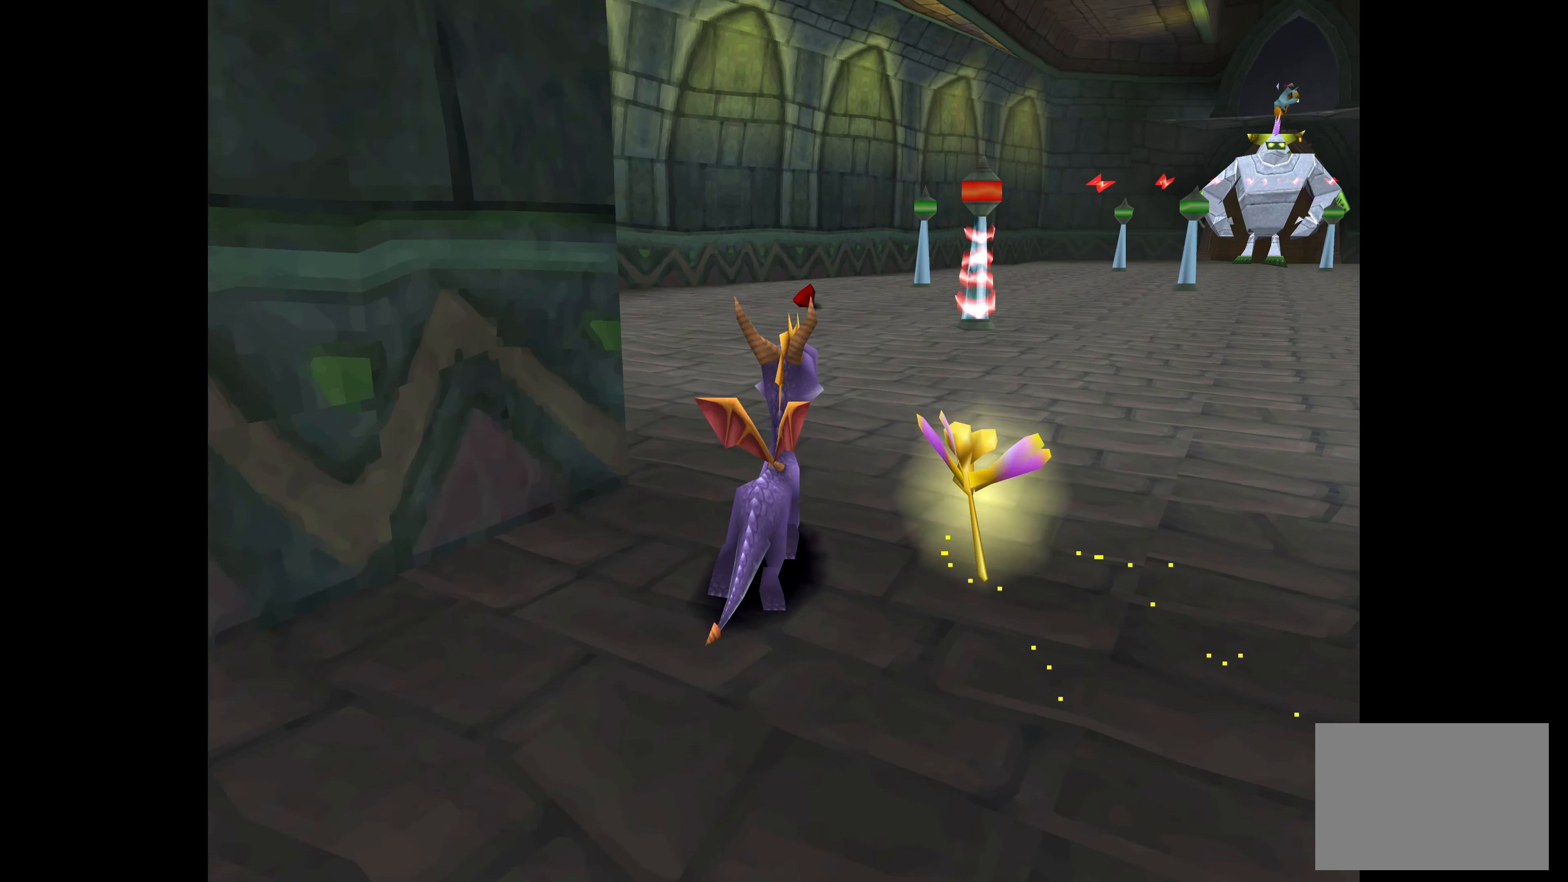
{"buttons": [], "left_stick": "center", "right_stick": "center", "events": [[200, "left_stick", "up"], [383, "left_stick", "center"]]}
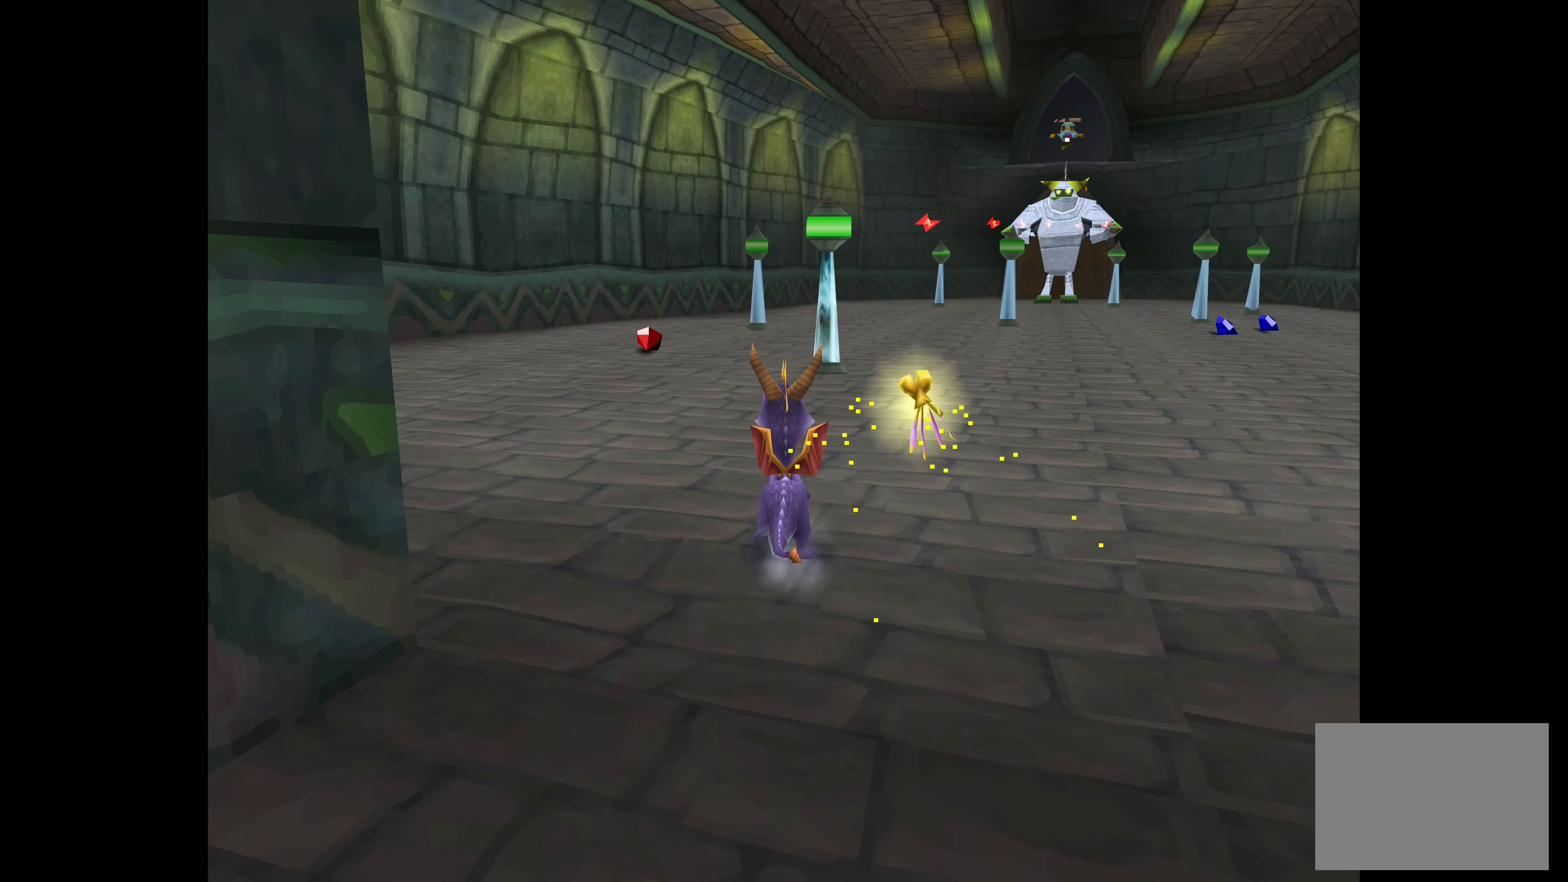
{"buttons": [], "left_stick": "center", "right_stick": "center", "events": []}
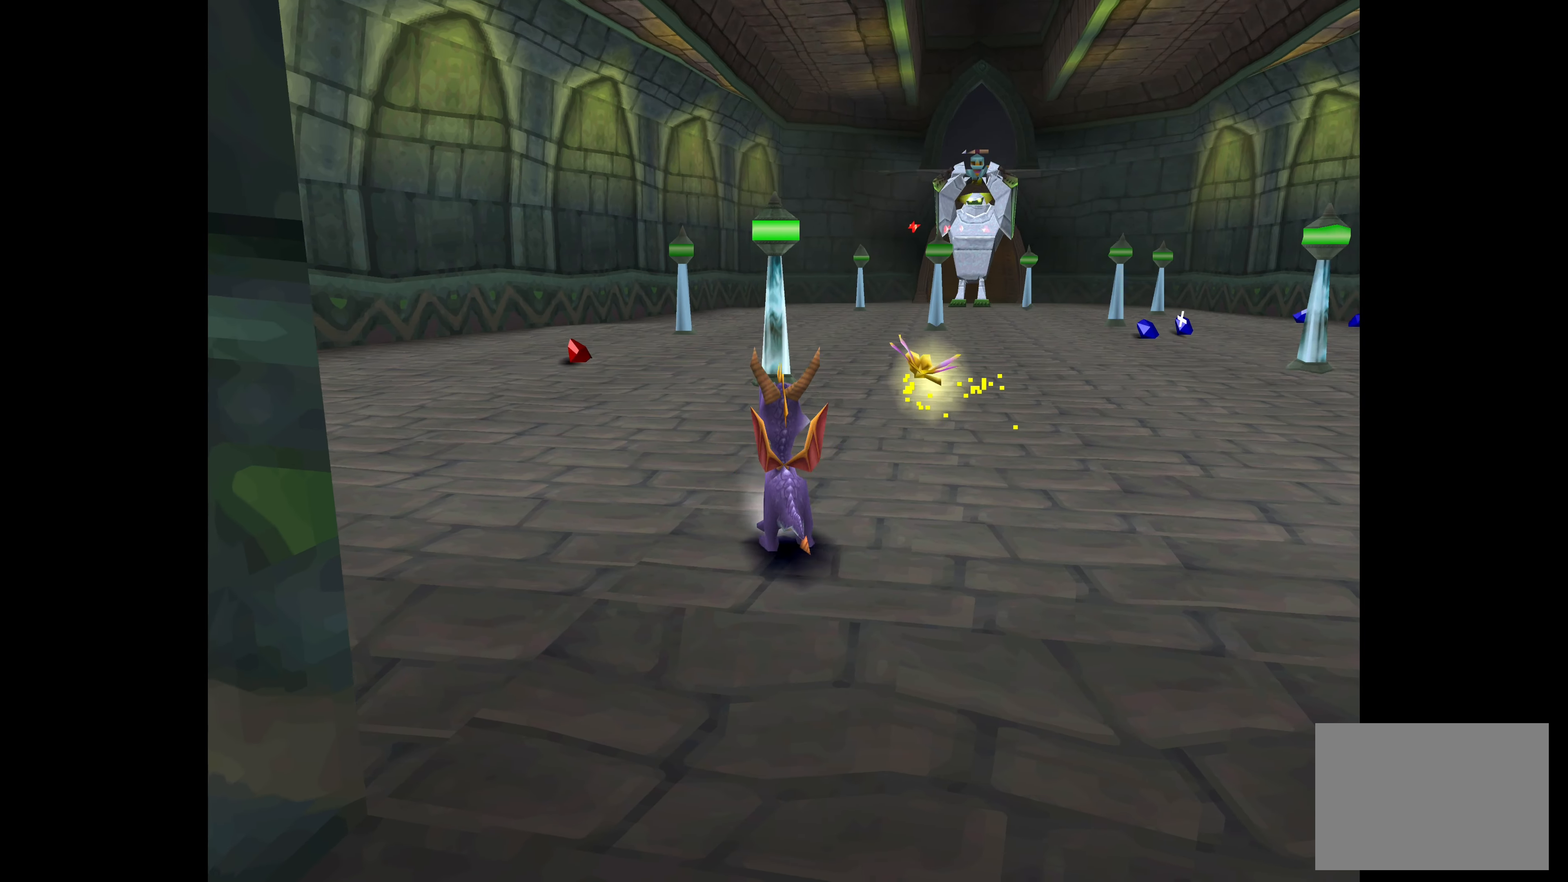
{"buttons": [], "left_stick": "down", "right_stick": "center", "events": [[317, "left_stick", "down"]]}
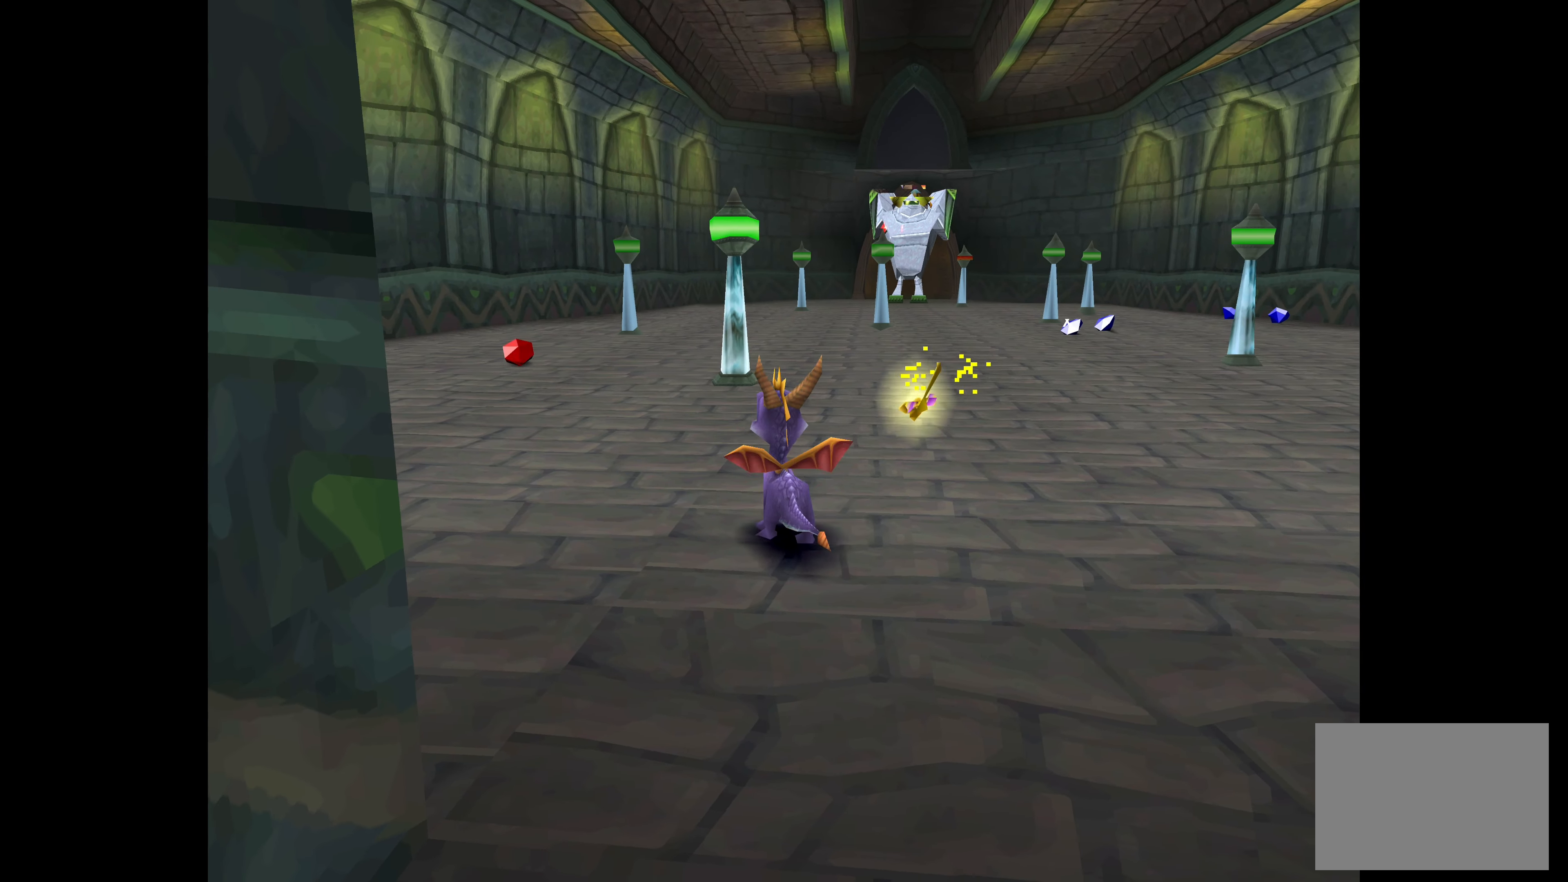
{"buttons": [], "left_stick": "down", "right_stick": "center", "events": []}
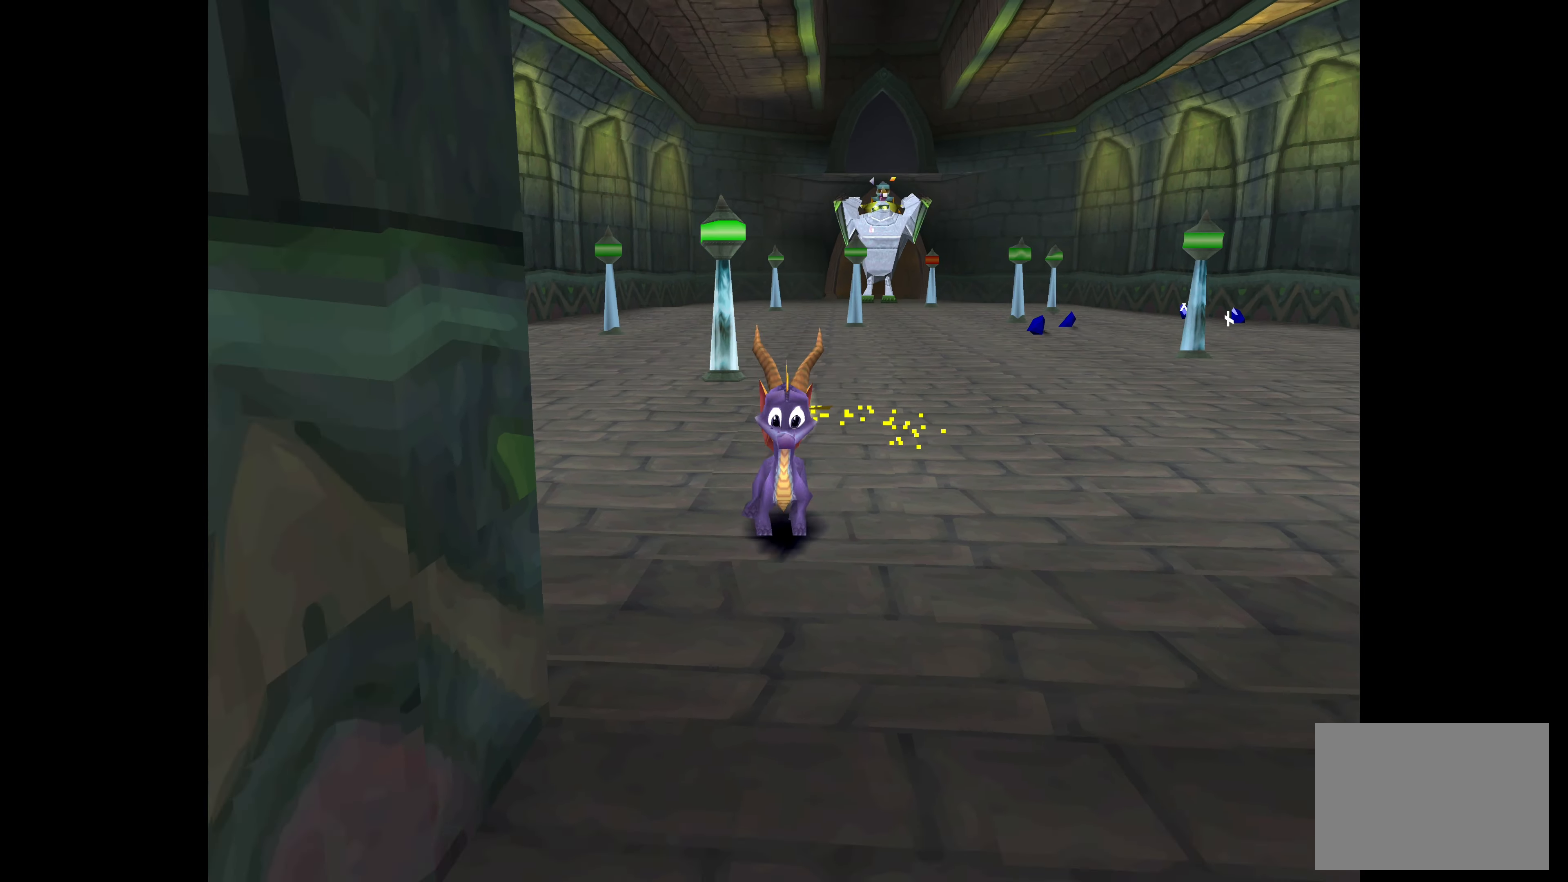
{"buttons": [], "left_stick": "down", "right_stick": "center", "events": []}
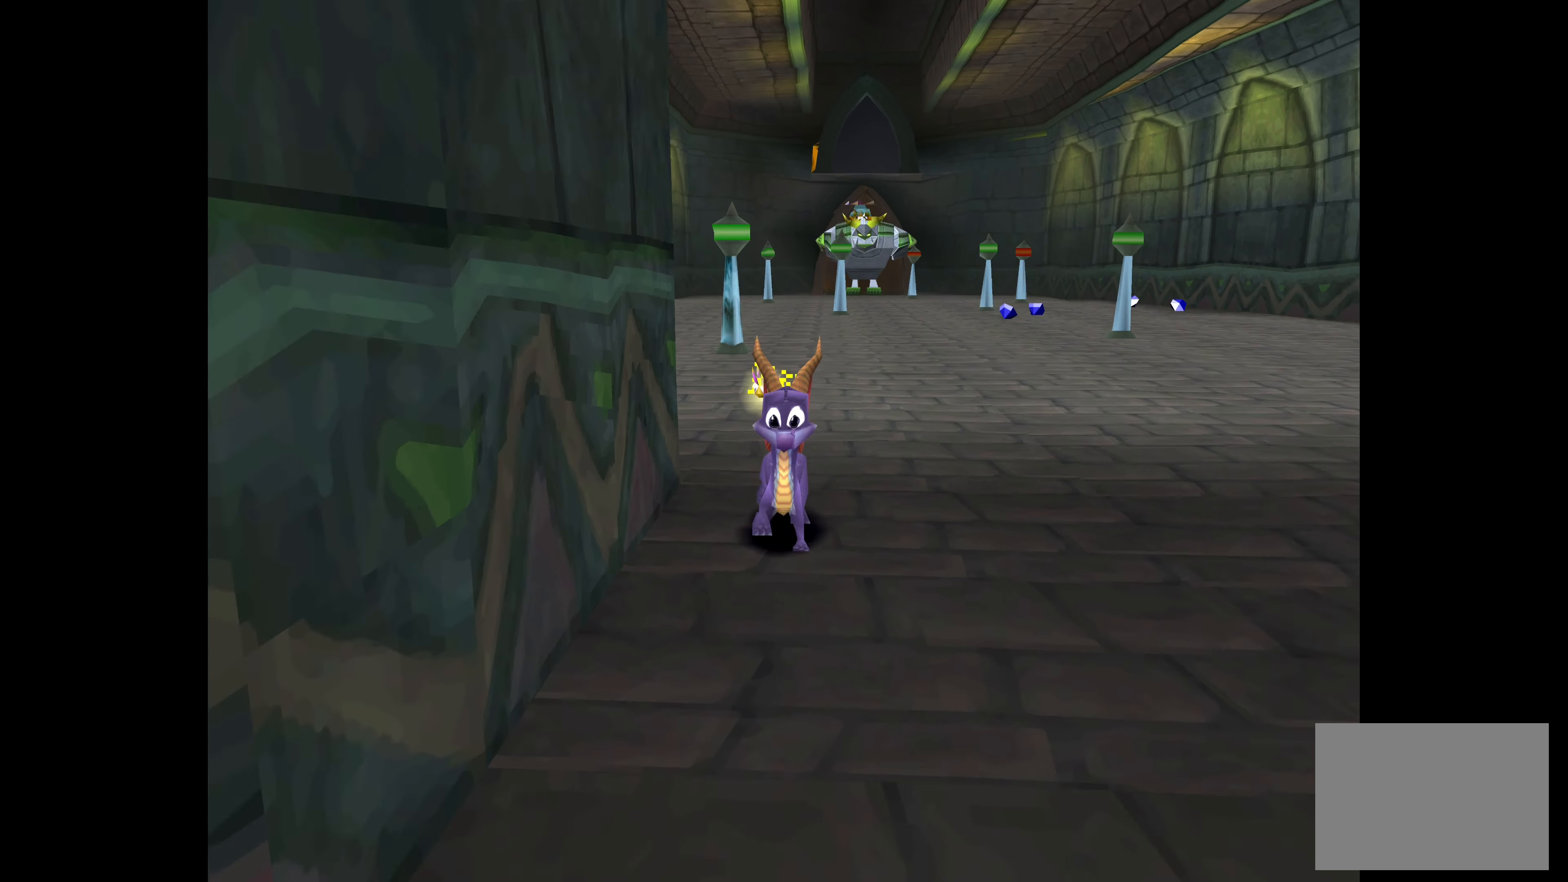
{"buttons": [], "left_stick": "center", "right_stick": "center", "events": [[484, "left_stick", "center"]]}
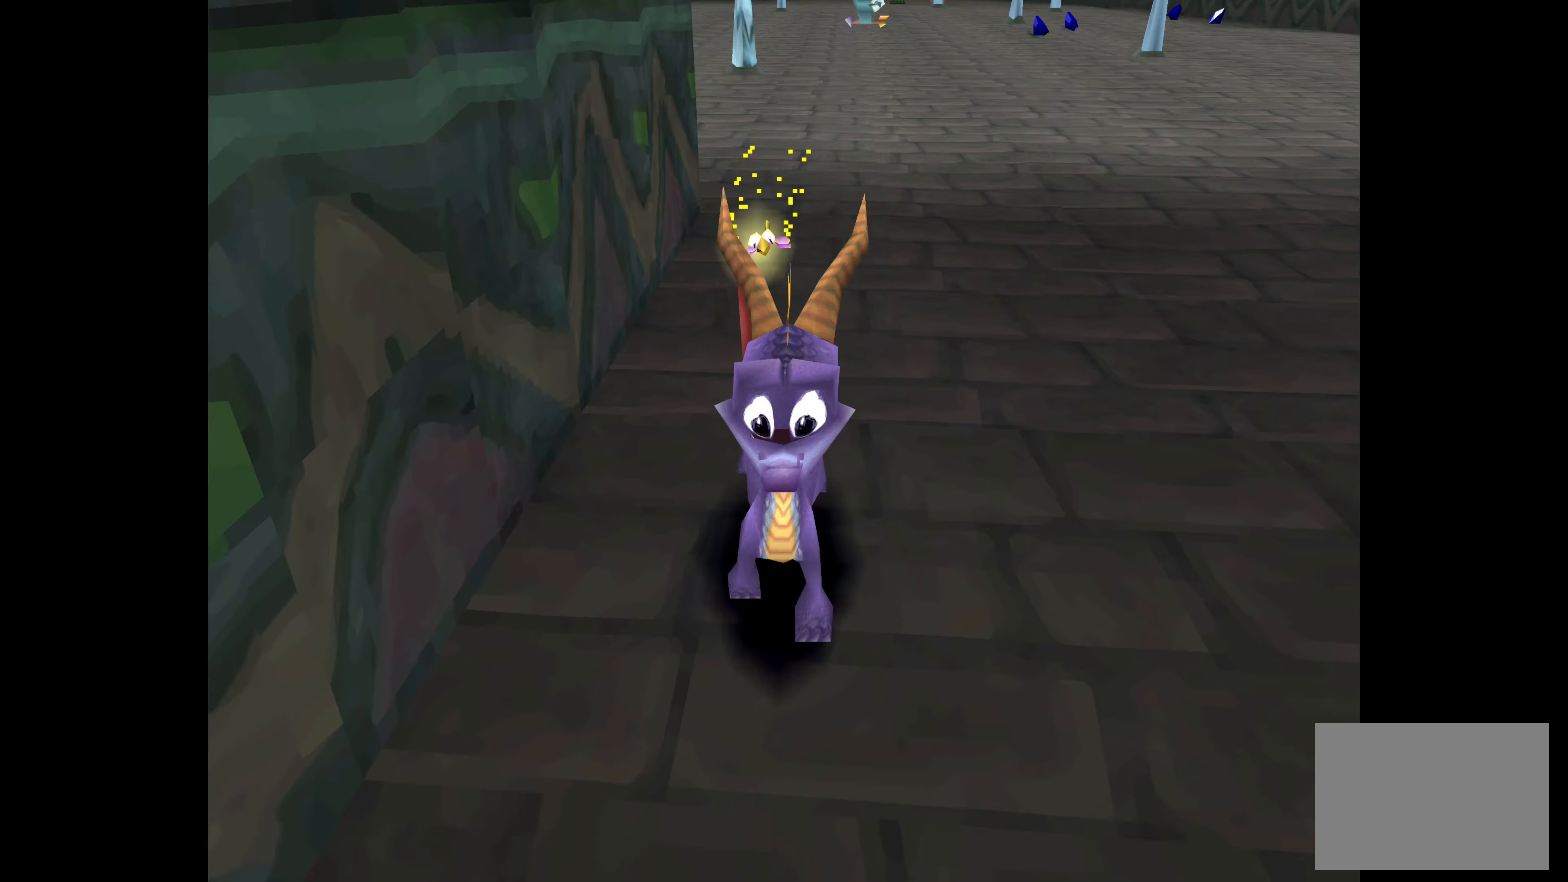
{"buttons": ["SQUARE"], "left_stick": "up", "right_stick": "center", "events": [[17, "left_stick", "up"], [500, "SQUARE", "down"]]}
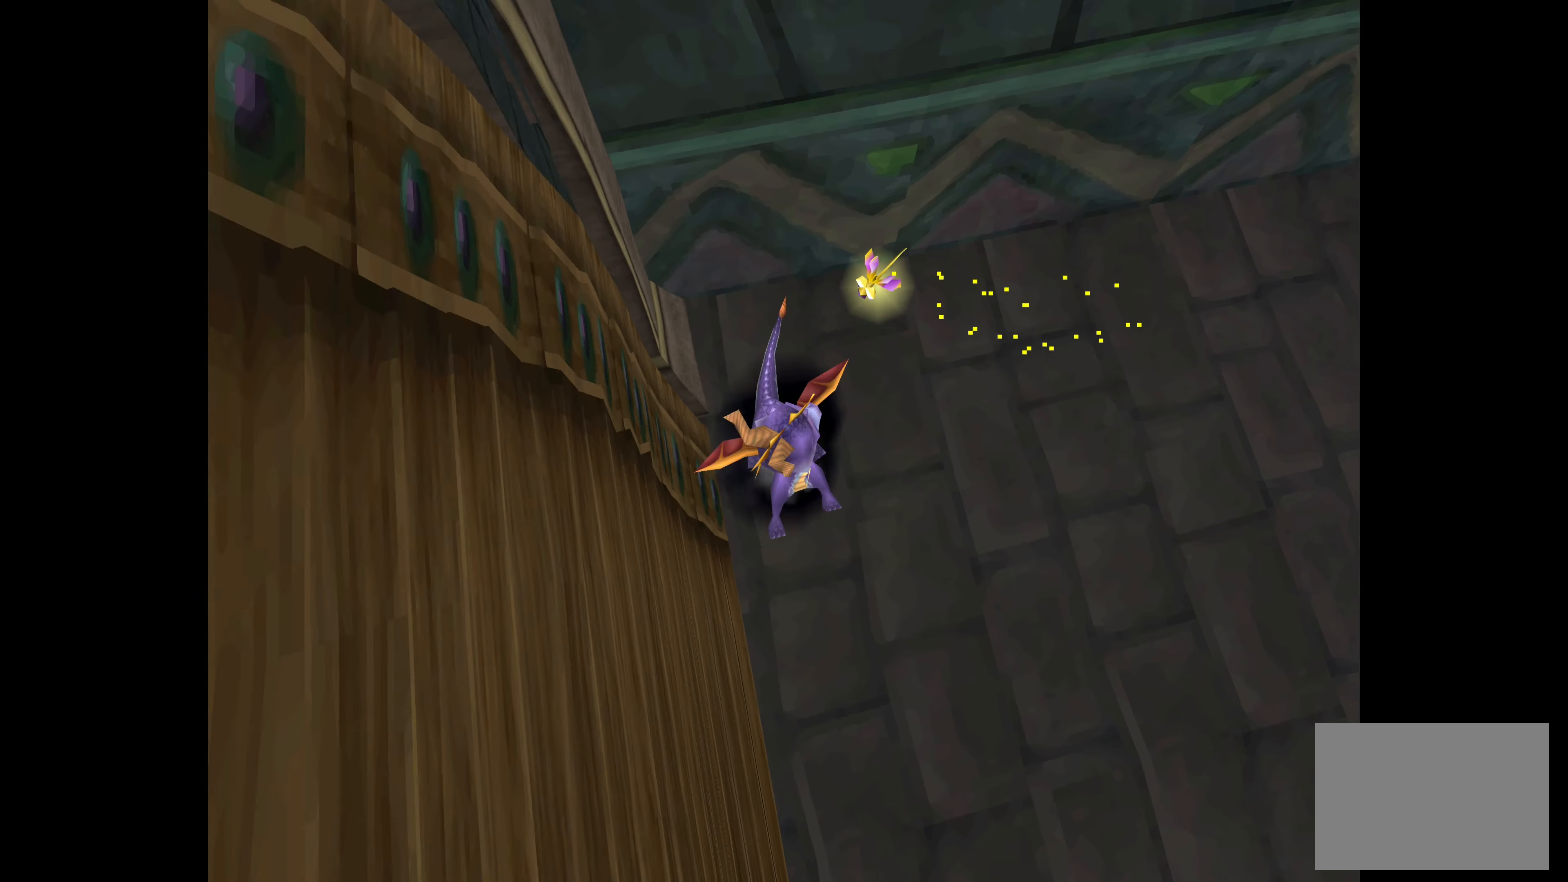
{"buttons": [], "left_stick": "center", "right_stick": "center", "events": [[50, "left_stick", "center"], [417, "SQUARE", "up"]]}
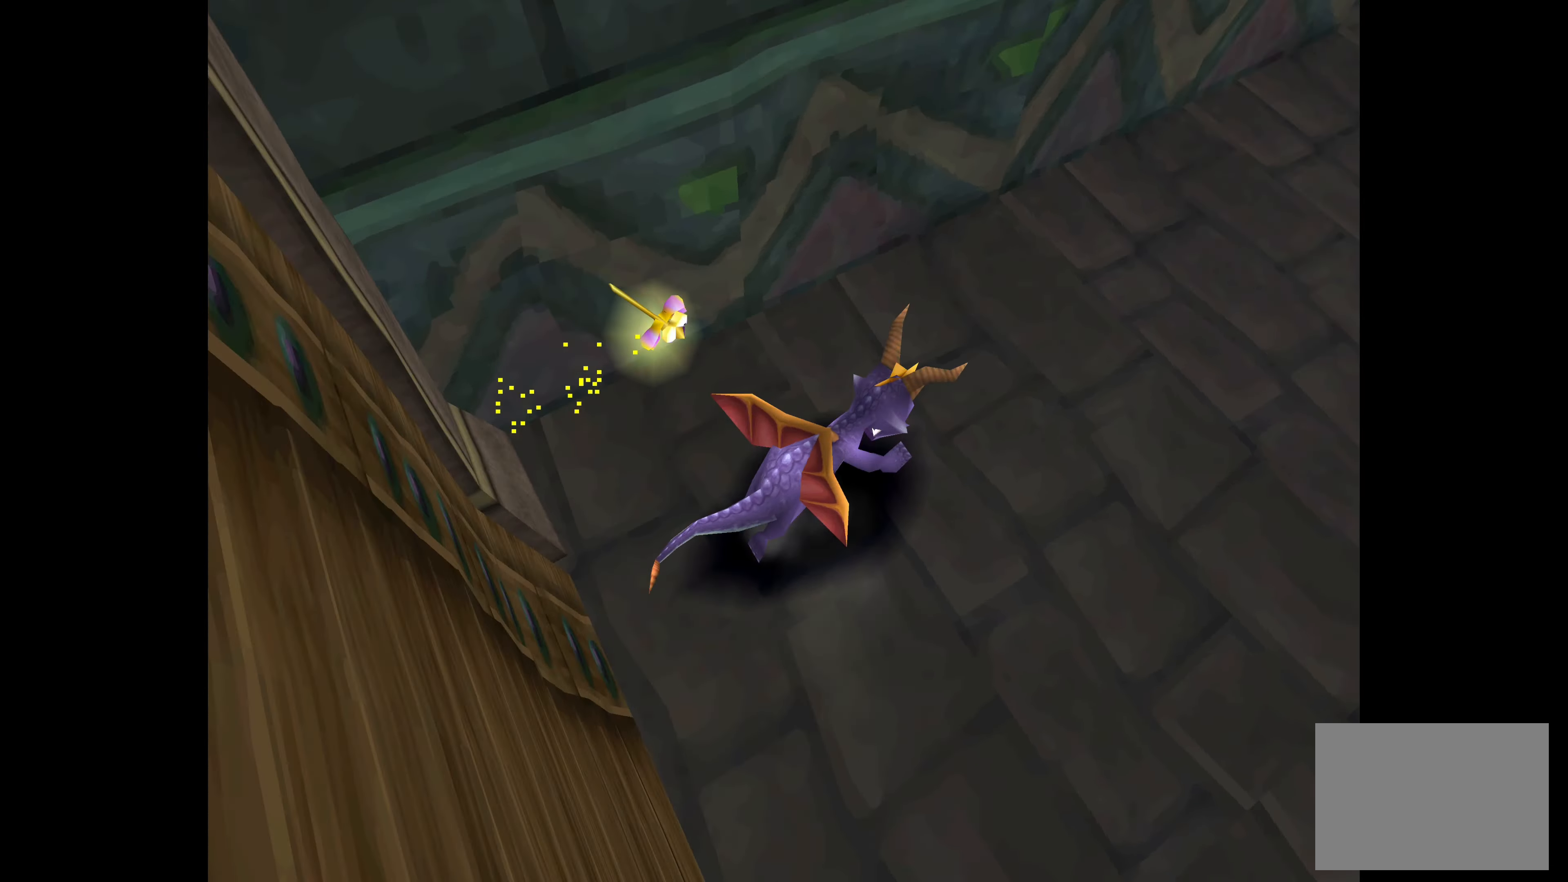
{"buttons": [], "left_stick": "center", "right_stick": "center", "events": [[234, "CIRCLE", "down"], [417, "CIRCLE", "up"]]}
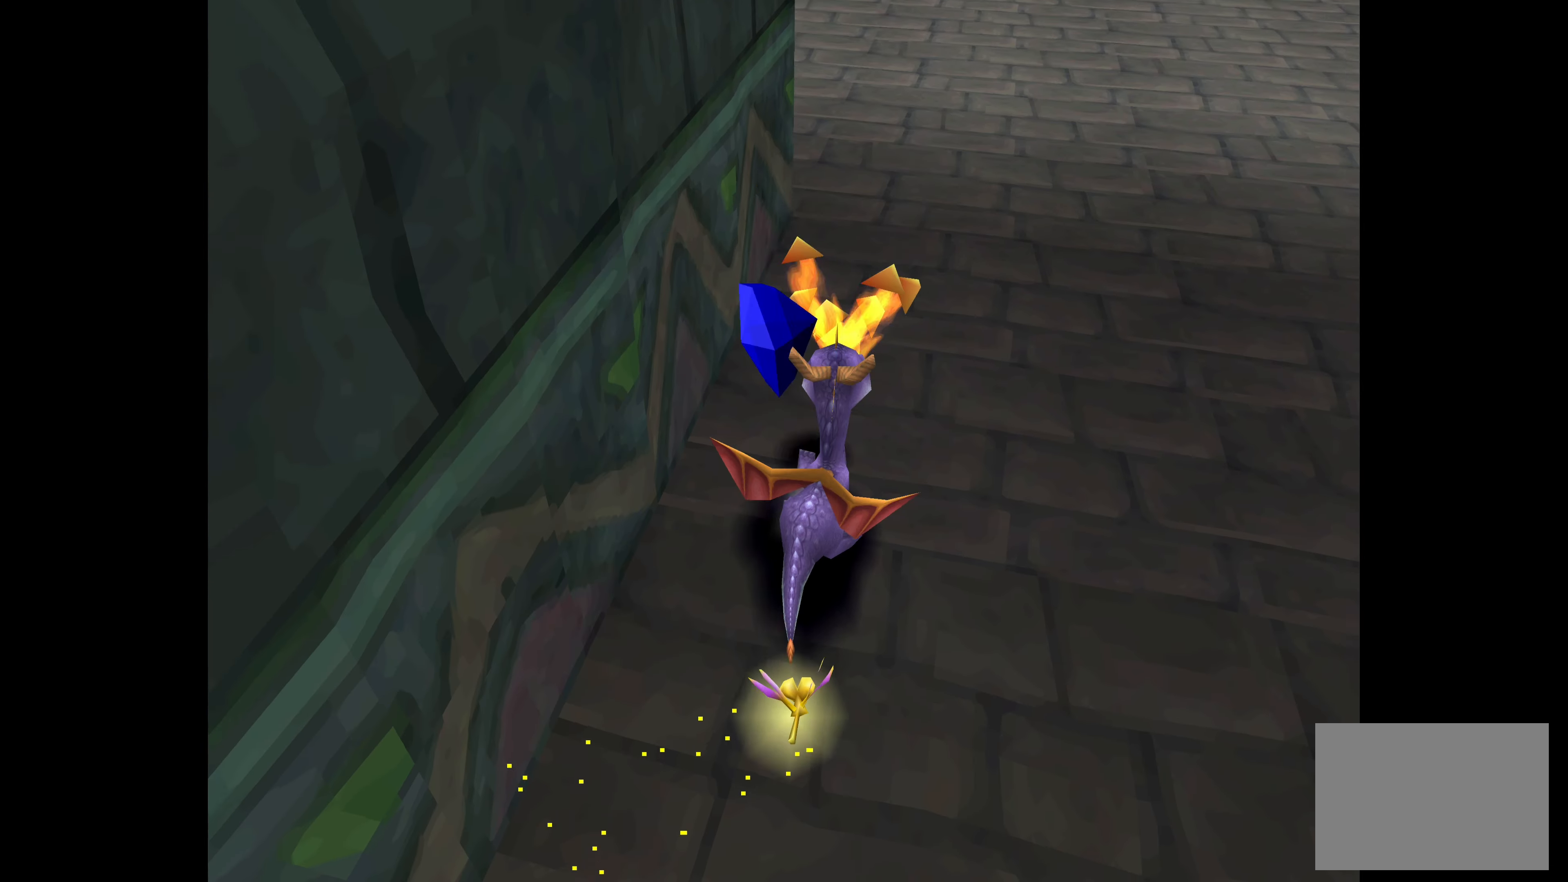
{"buttons": ["SQUARE"], "left_stick": "center", "right_stick": "center", "events": [[17, "SQUARE", "down"]]}
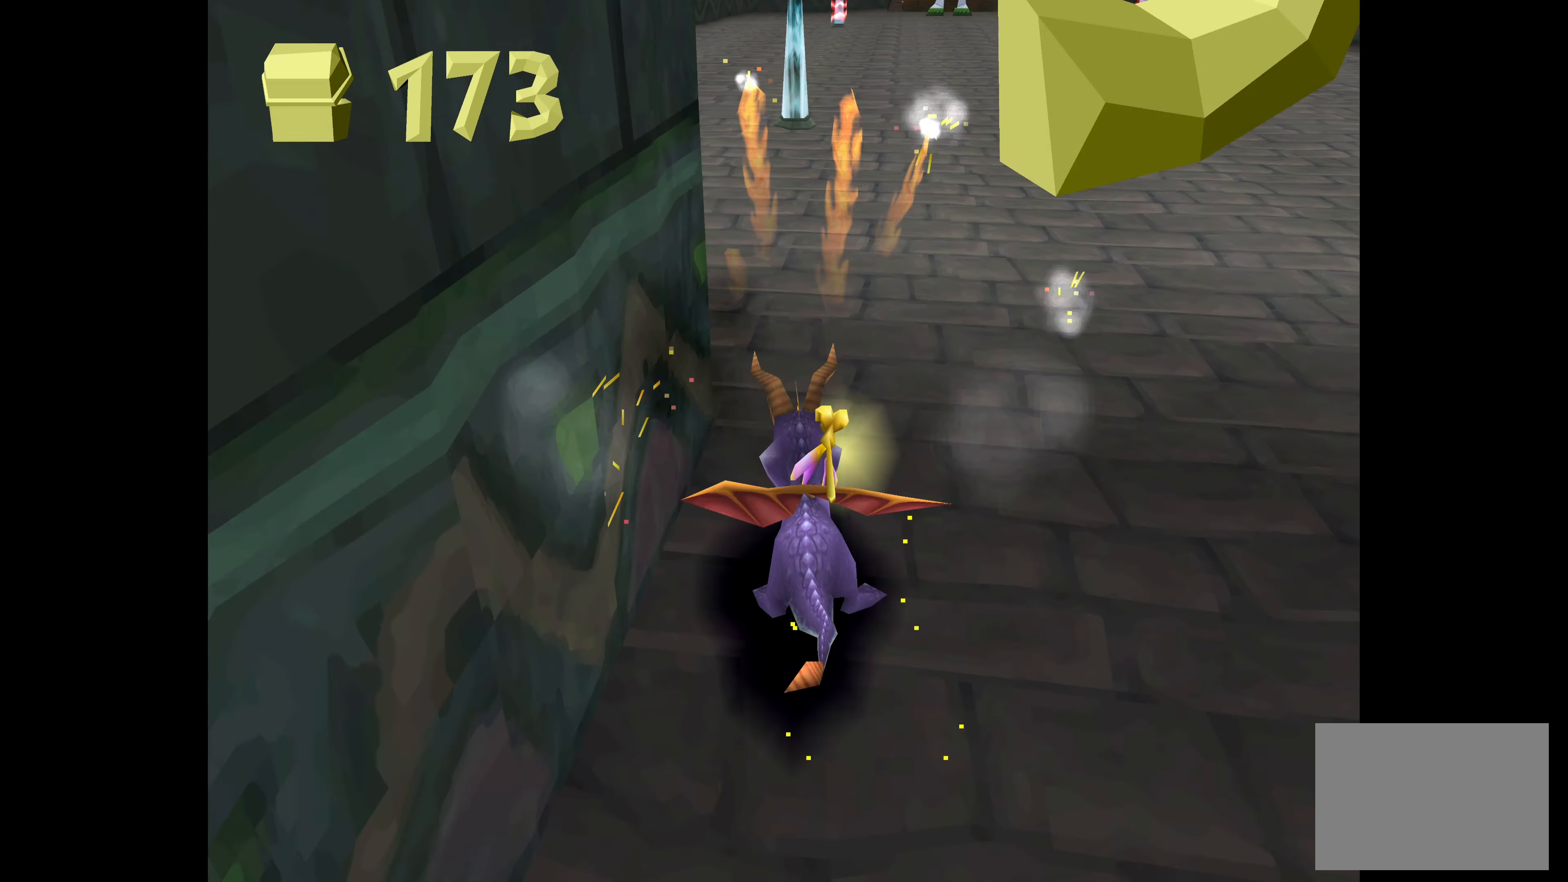
{"buttons": [], "left_stick": "center", "right_stick": "center", "events": [[50, "SQUARE", "up"]]}
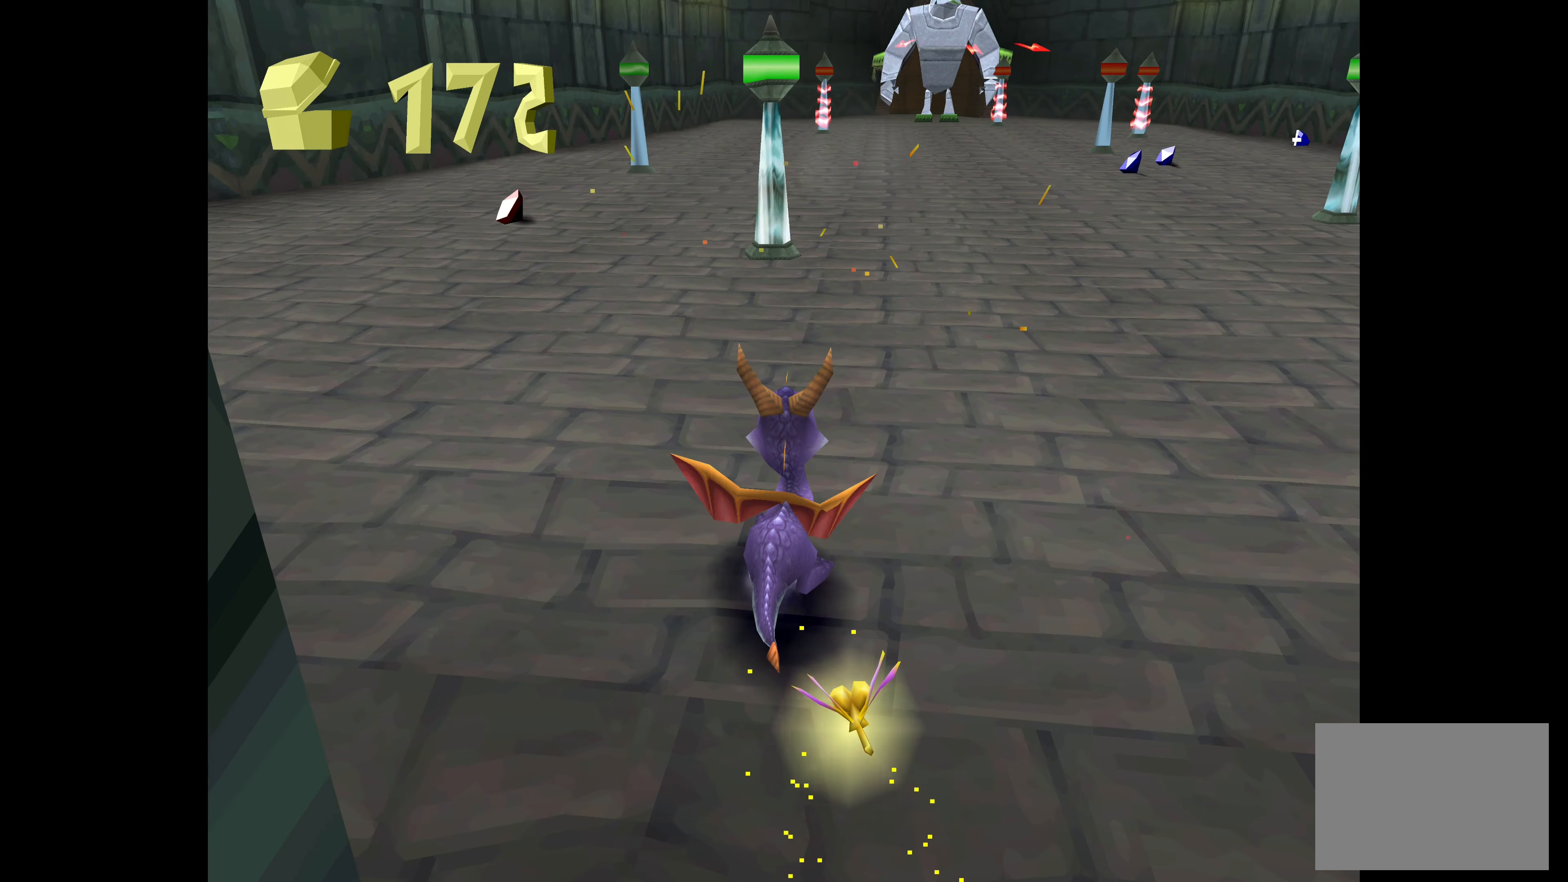
{"buttons": [], "left_stick": "center", "right_stick": "center", "events": []}
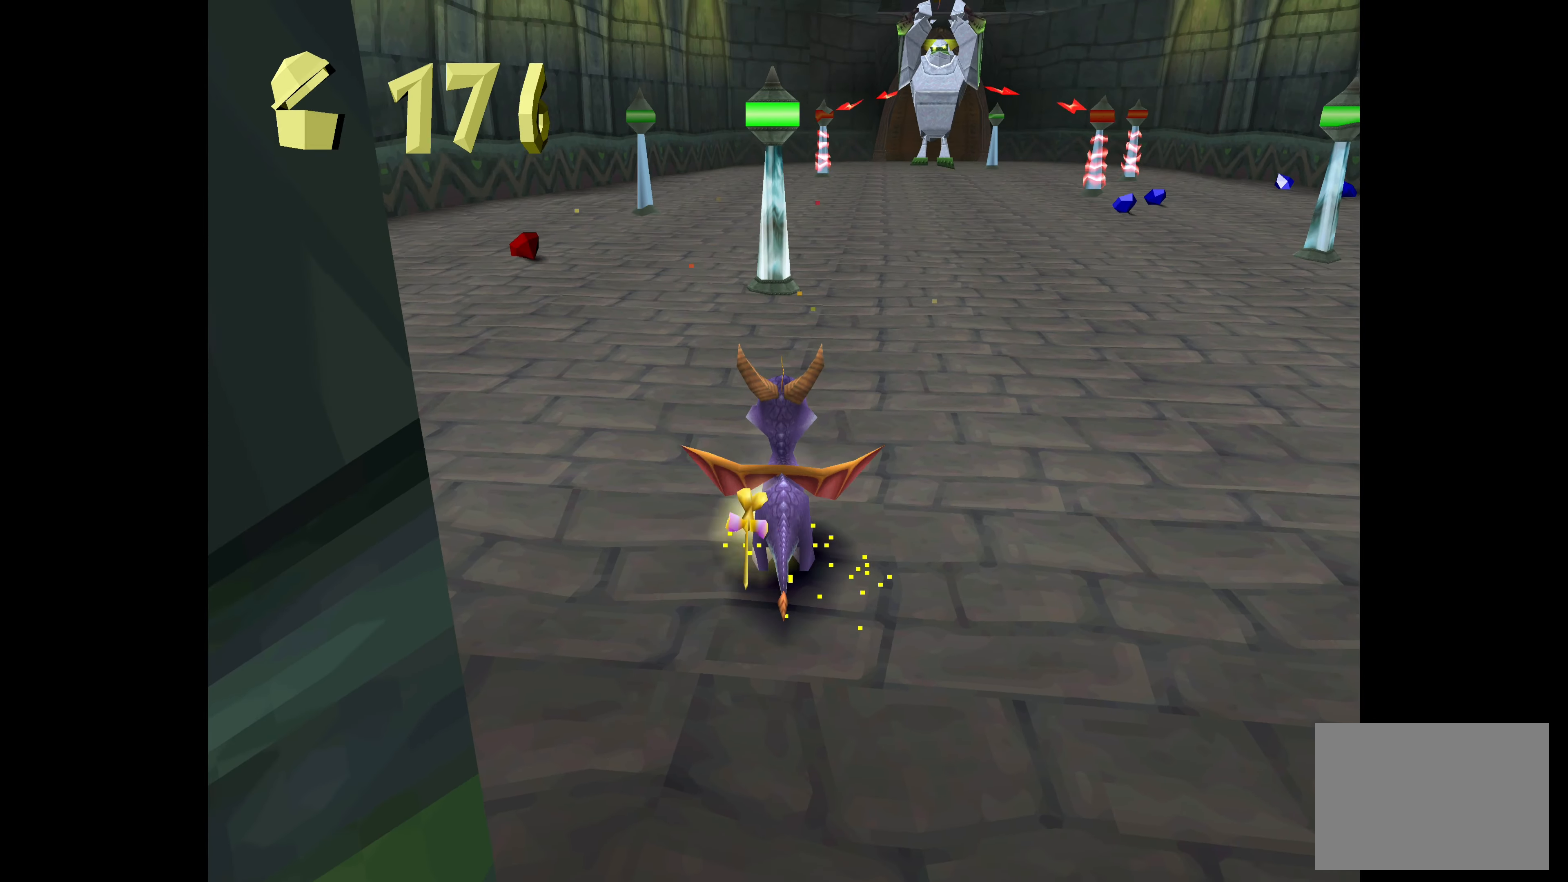
{"buttons": [], "left_stick": "center", "right_stick": "center", "events": []}
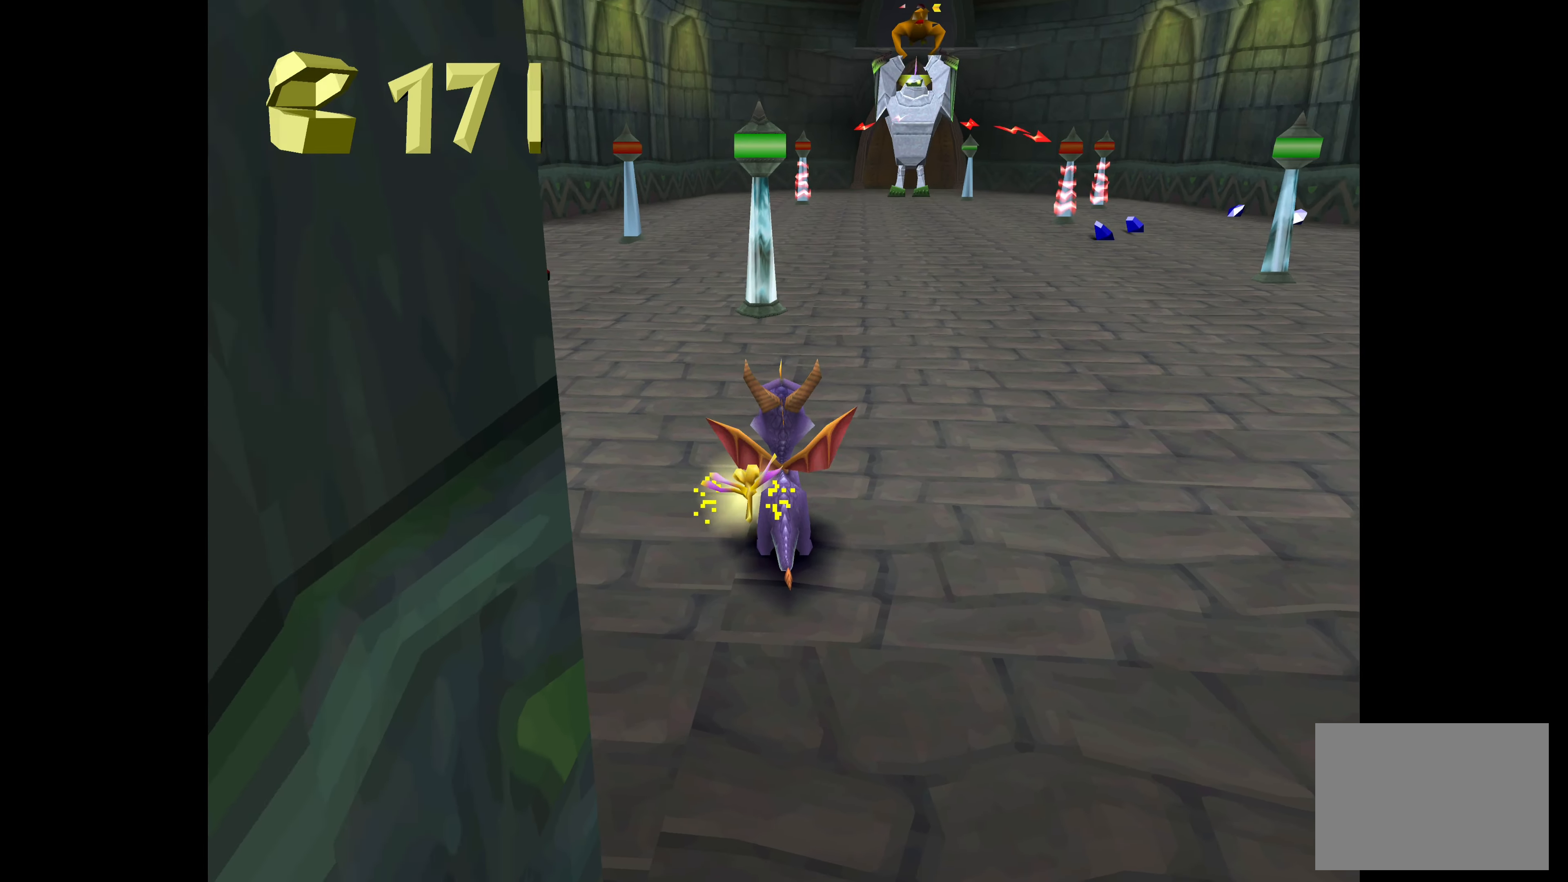
{"buttons": [], "left_stick": "center", "right_stick": "center", "events": [[317, "left_stick", "right"], [417, "left_stick", "center"]]}
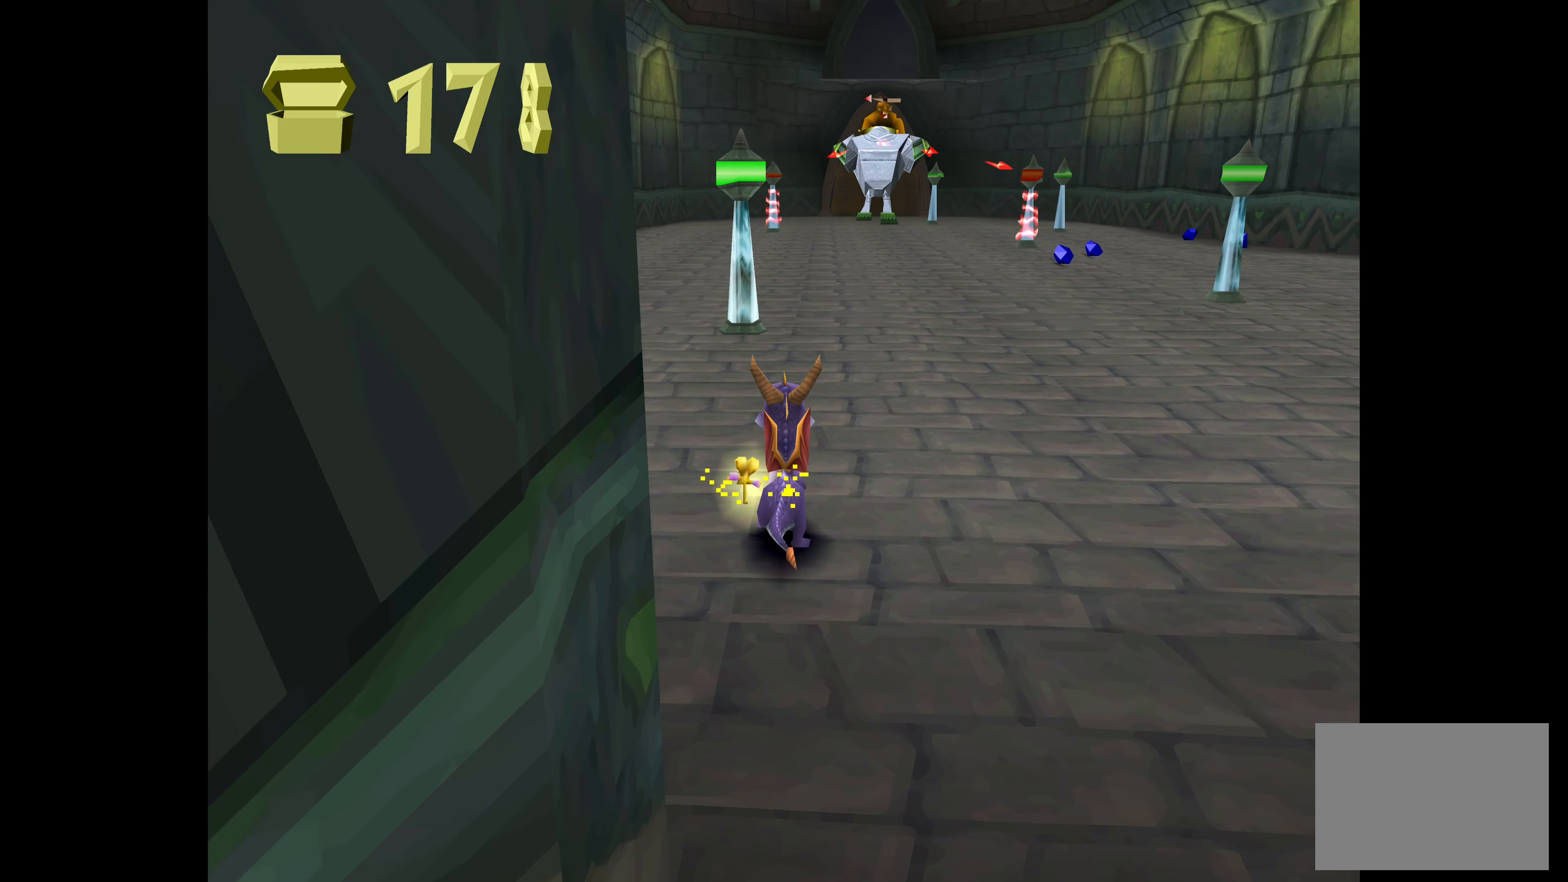
{"buttons": [], "left_stick": "center", "right_stick": "center", "events": []}
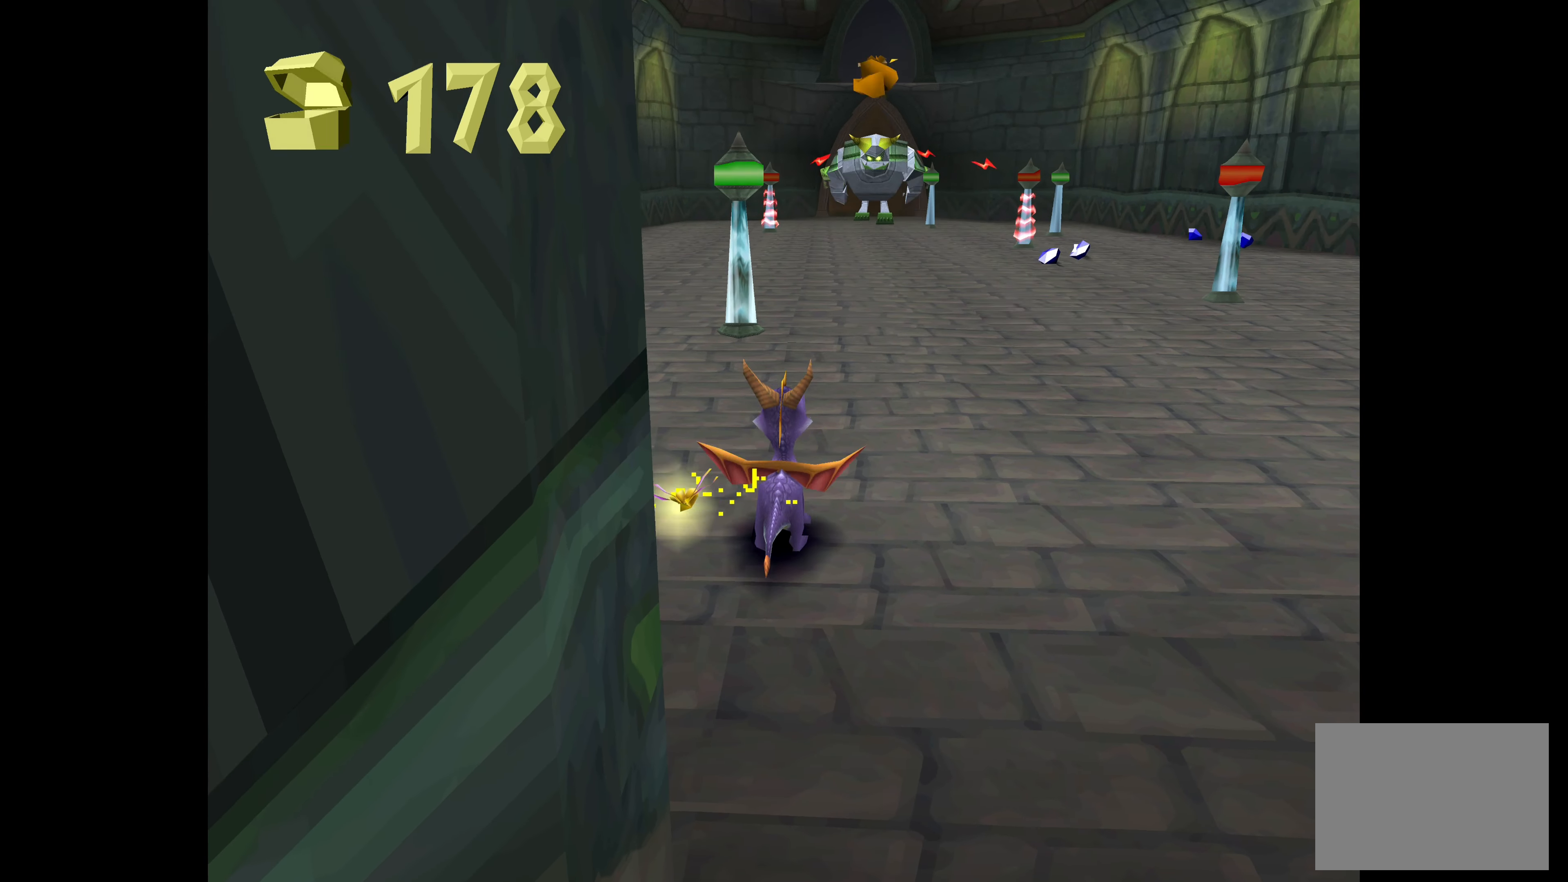
{"buttons": [], "left_stick": "center", "right_stick": "center", "events": [[50, "SQUARE", "down"], [317, "SQUARE", "up"]]}
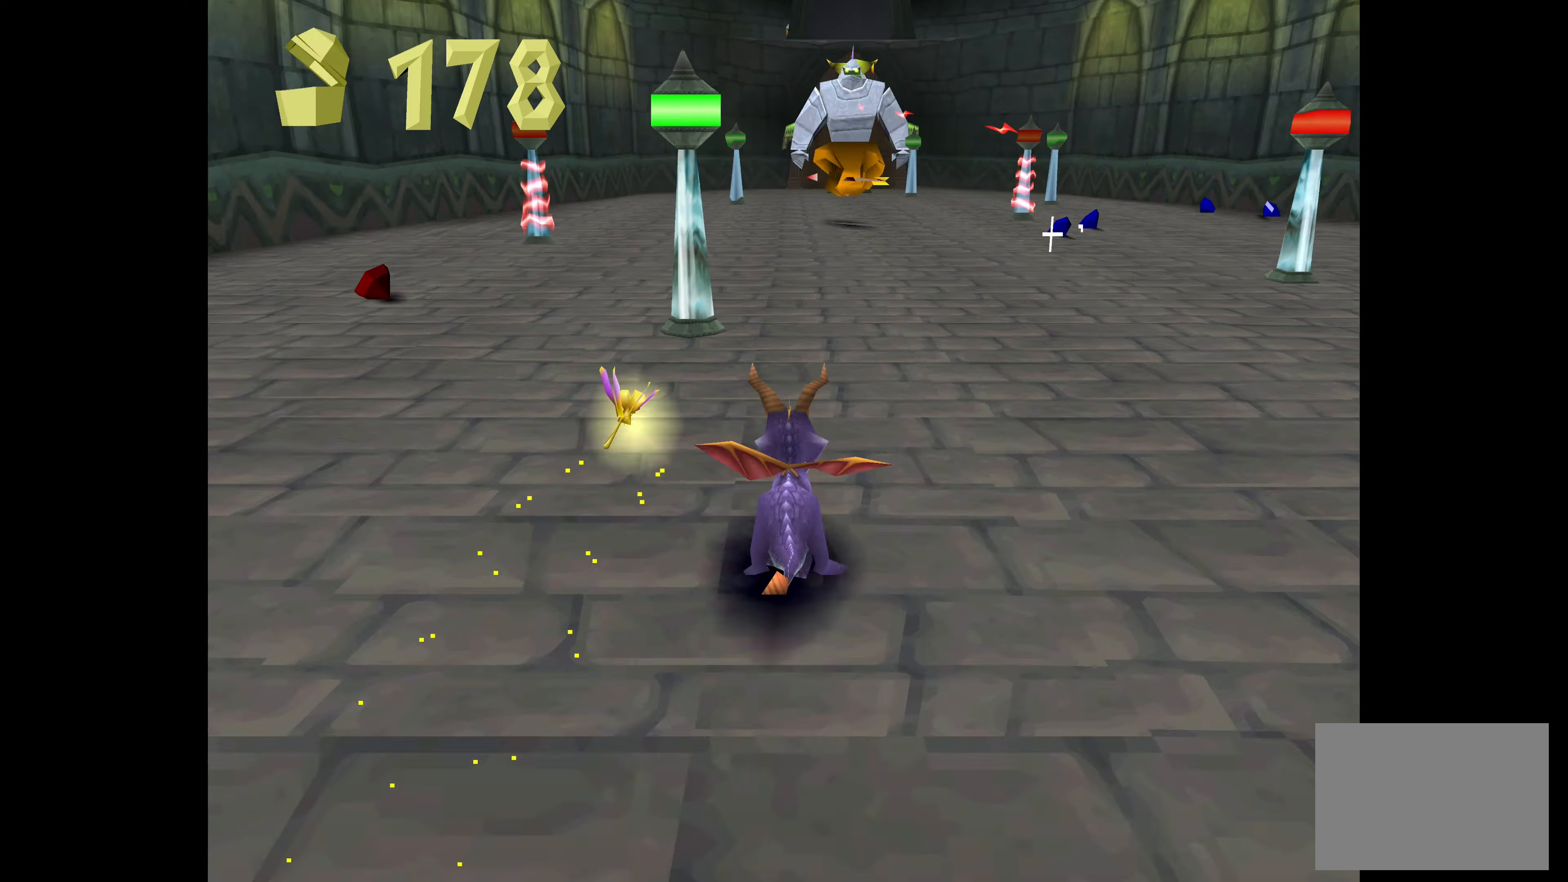
{"buttons": ["SQUARE"], "left_stick": "center", "right_stick": "center", "events": [[50, "SQUARE", "down"], [383, "SQUARE", "up"], [450, "SQUARE", "down"]]}
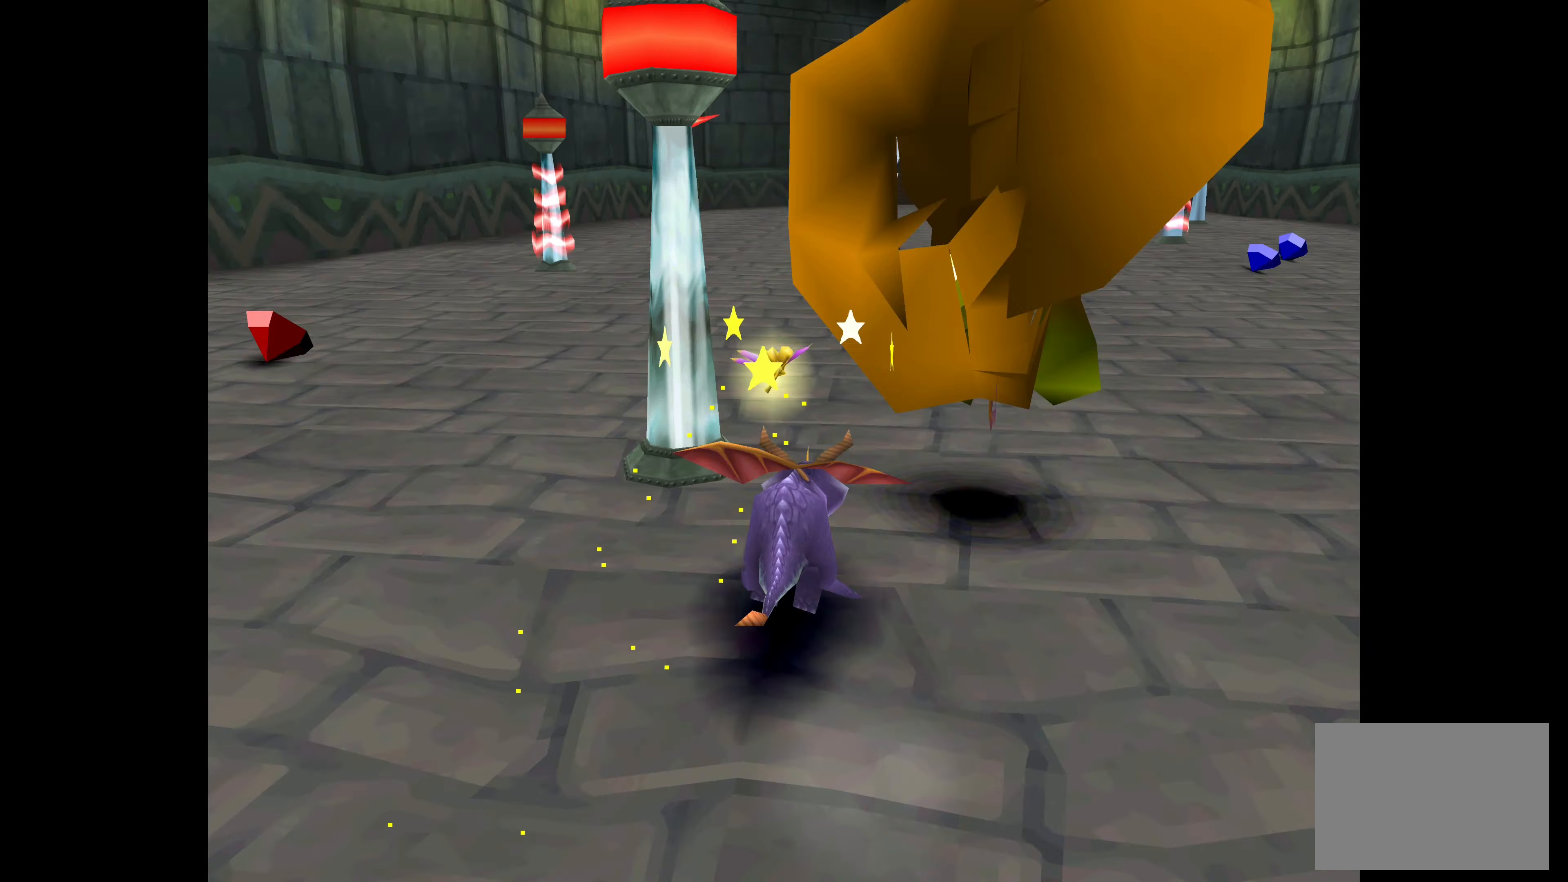
{"buttons": [], "left_stick": "center", "right_stick": "center", "events": [[283, "SQUARE", "up"]]}
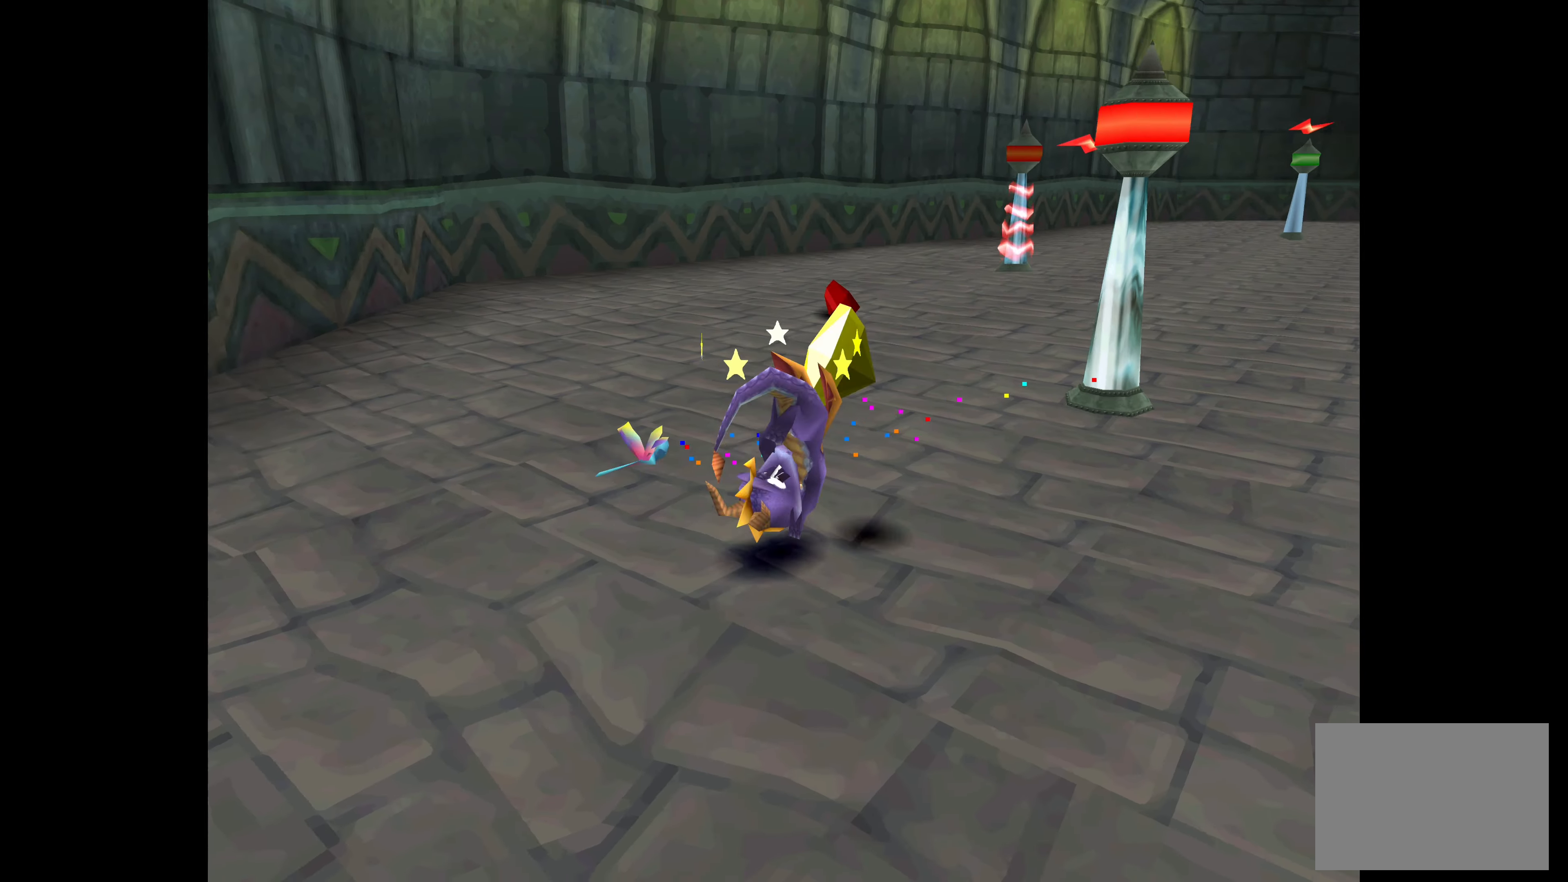
{"buttons": [], "left_stick": "down-right", "right_stick": "center", "events": [[116, "left_stick", "down-right"]]}
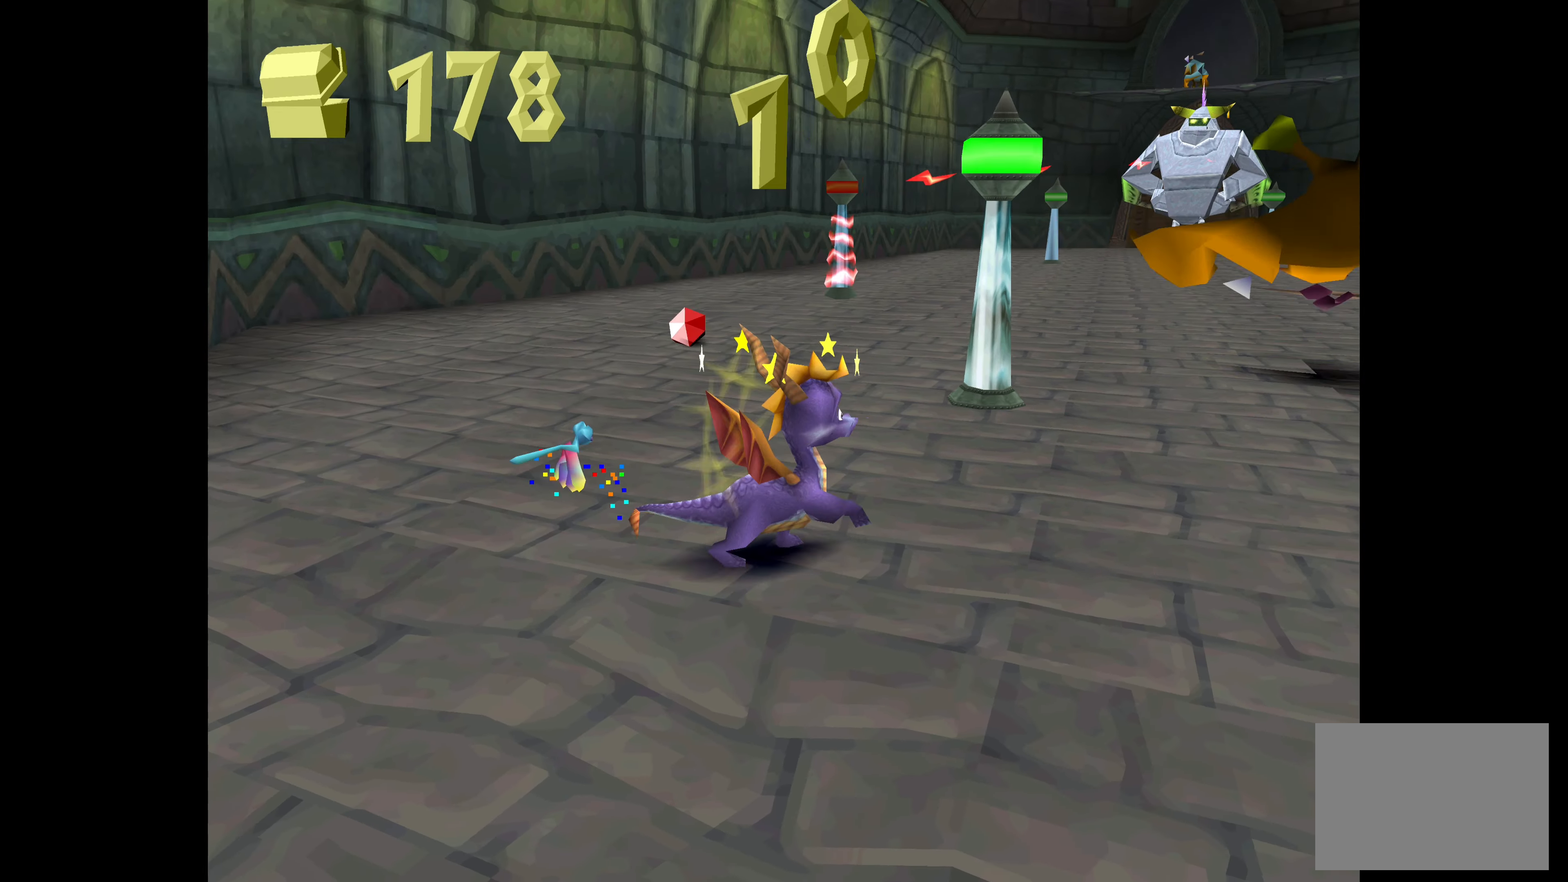
{"buttons": ["CIRCLE"], "left_stick": "center", "right_stick": "center", "events": [[166, "left_stick", "center"], [466, "CIRCLE", "down"]]}
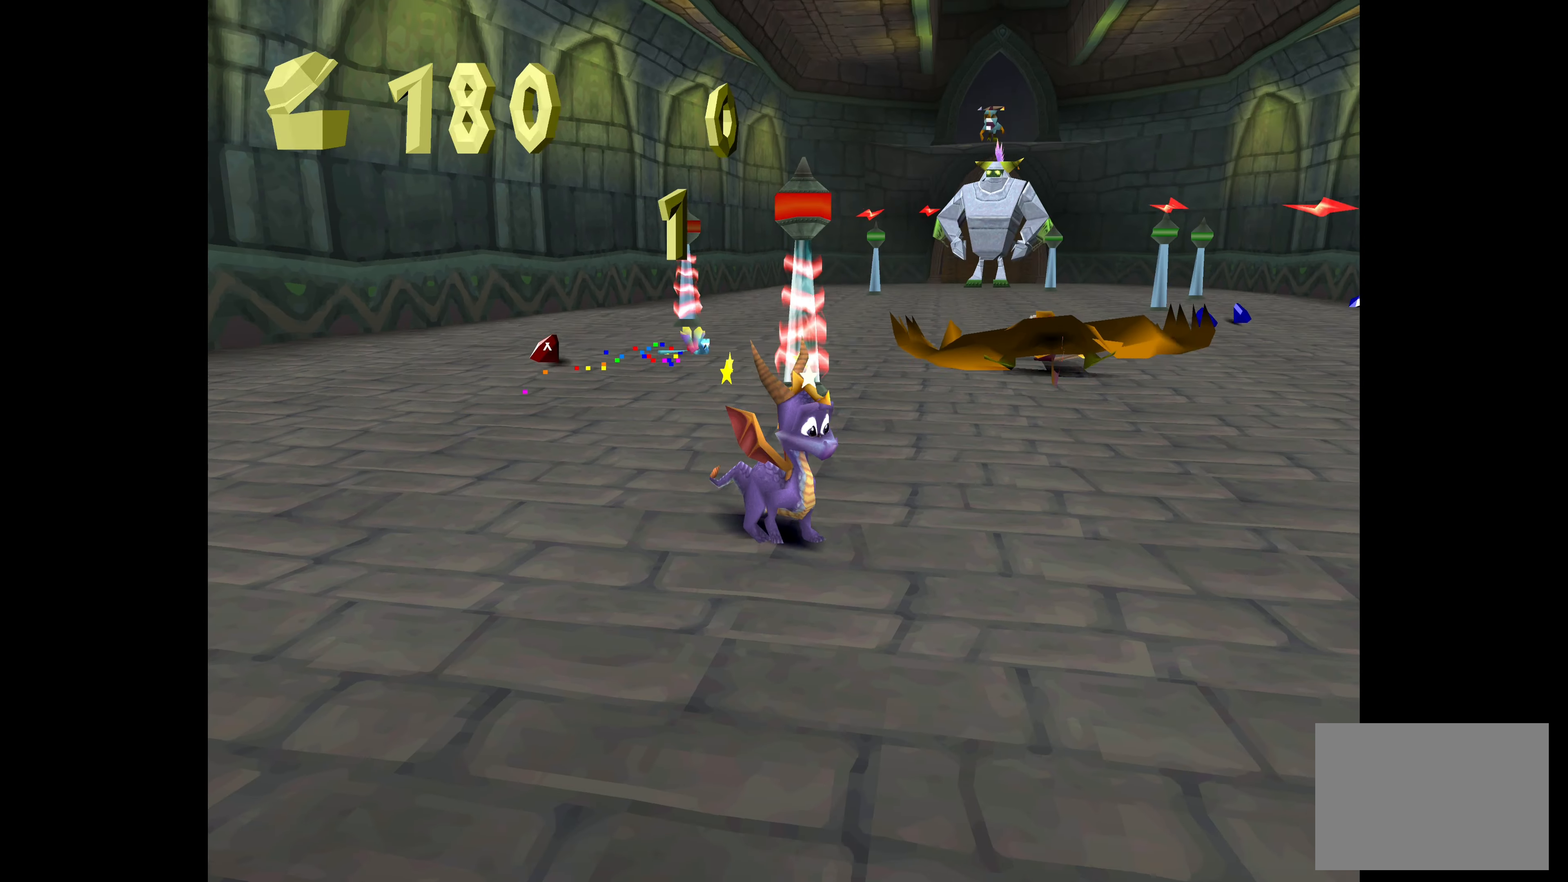
{"buttons": [], "left_stick": "center", "right_stick": "center", "events": [[150, "CIRCLE", "up"]]}
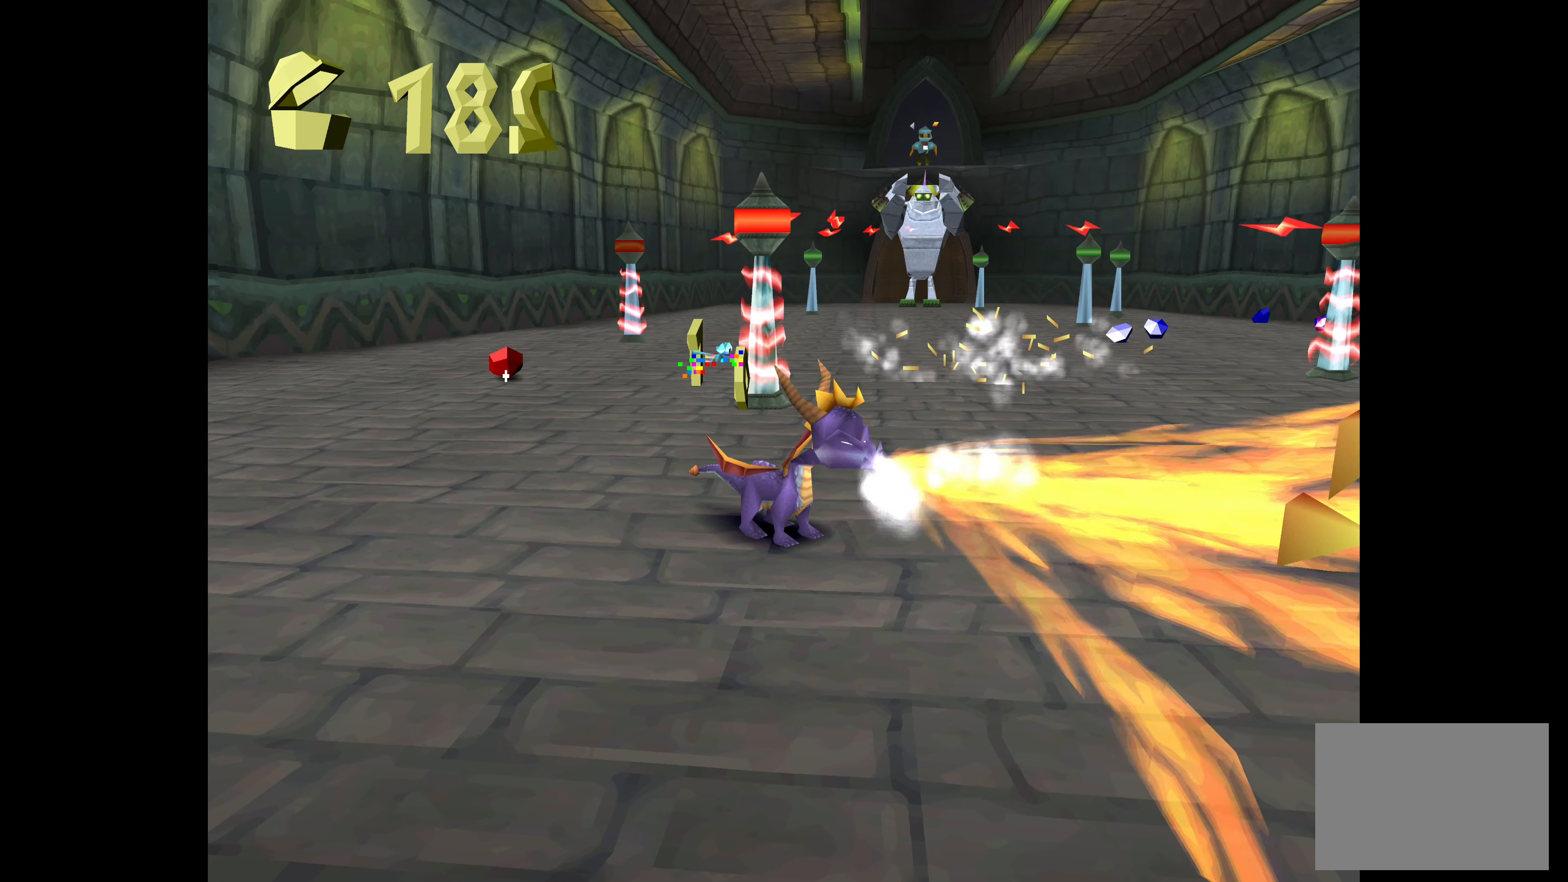
{"buttons": [], "left_stick": "up-left", "right_stick": "center", "events": [[100, "left_stick", "right"], [416, "left_stick", "center"], [500, "left_stick", "up-left"]]}